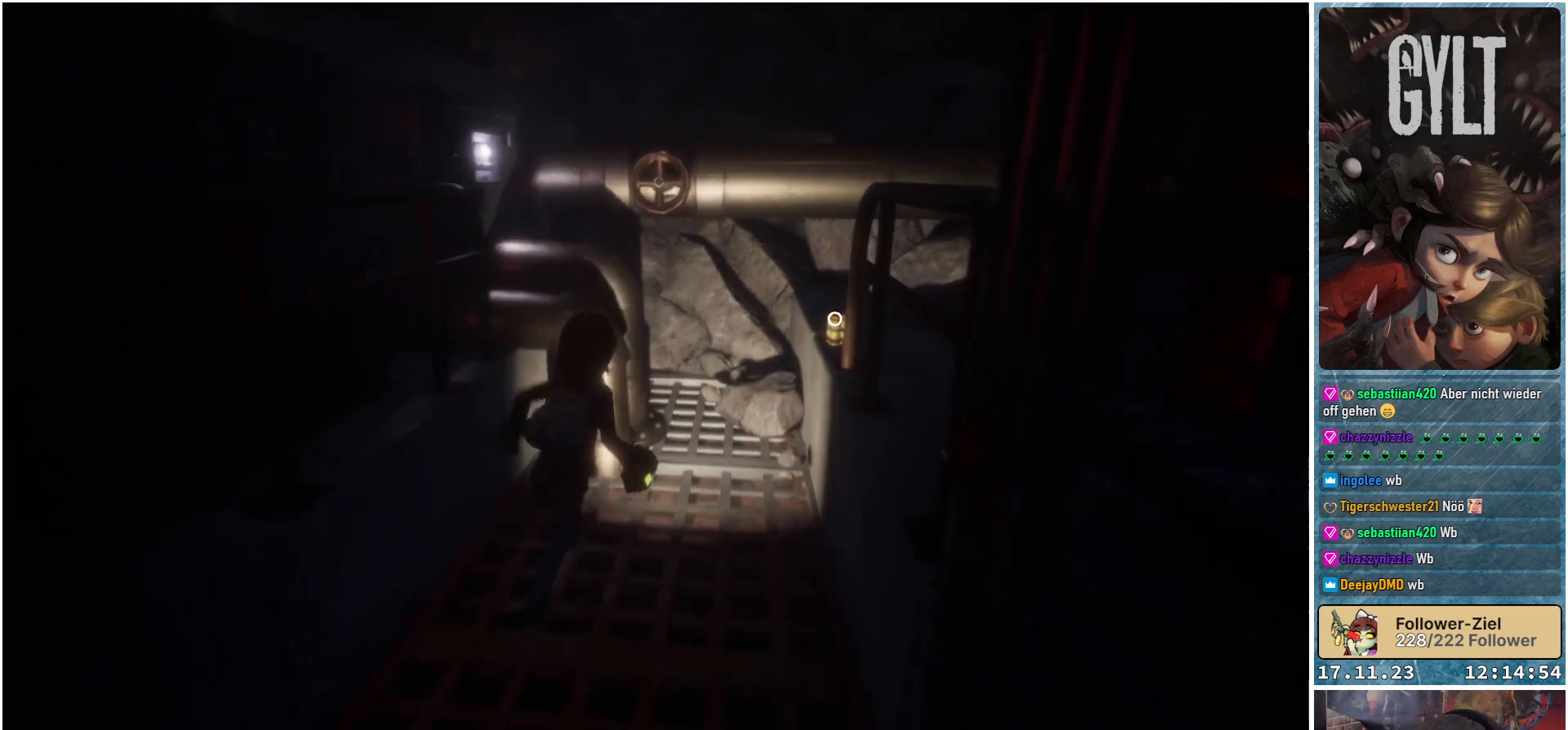
Gameplay with a controller (Xbox layout); each line is a JSON object with the inputs held at the frame after it. "events" lists button and stick changes between this image and that frame as [ms after this image, input, new state], when the widget could be followed in between.
{"buttons": [], "left_stick": "up", "right_stick": "center", "events": [[317, "left_stick", "up"]]}
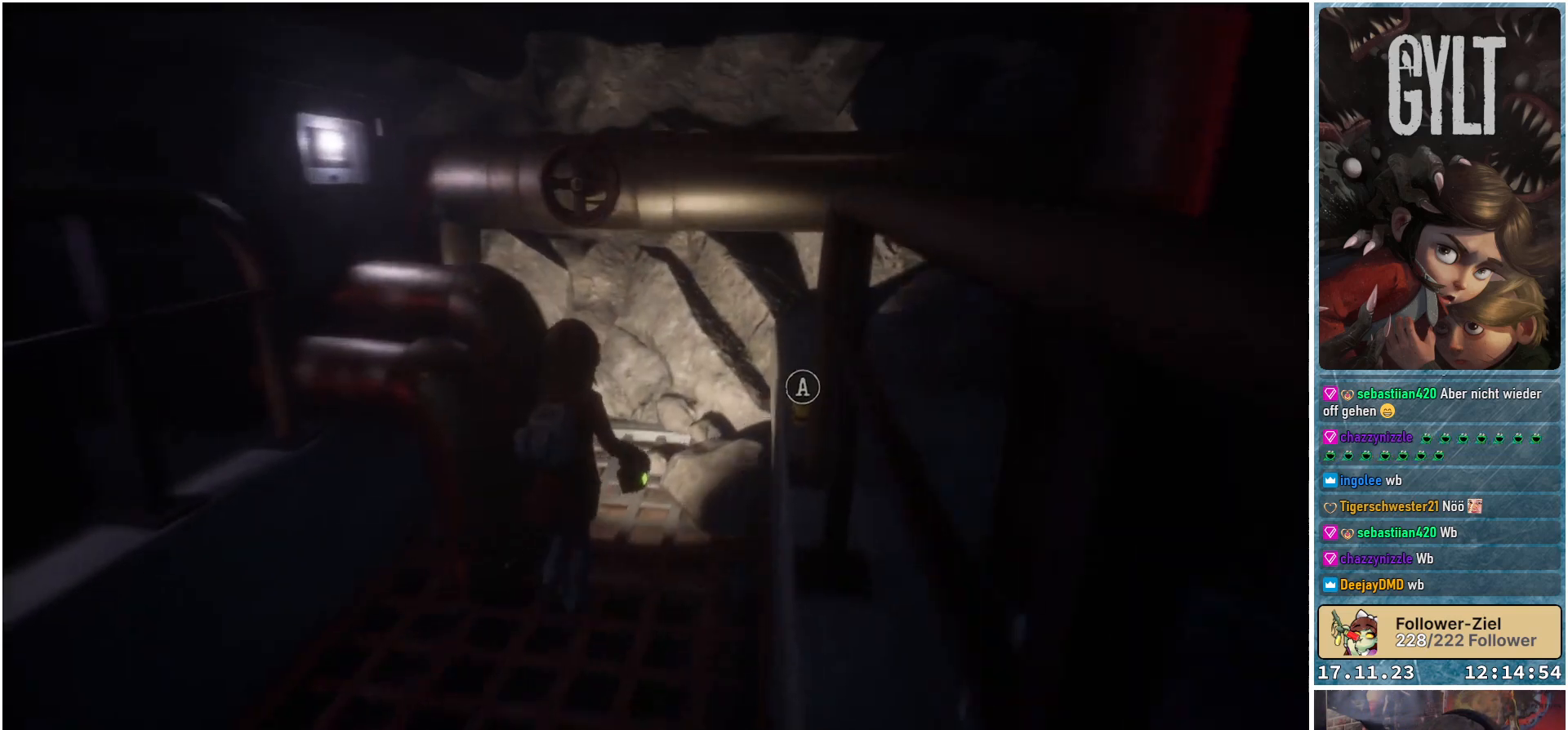
{"buttons": [], "left_stick": "center", "right_stick": "down-right", "events": [[167, "left_stick", "center"], [317, "right_stick", "down-right"]]}
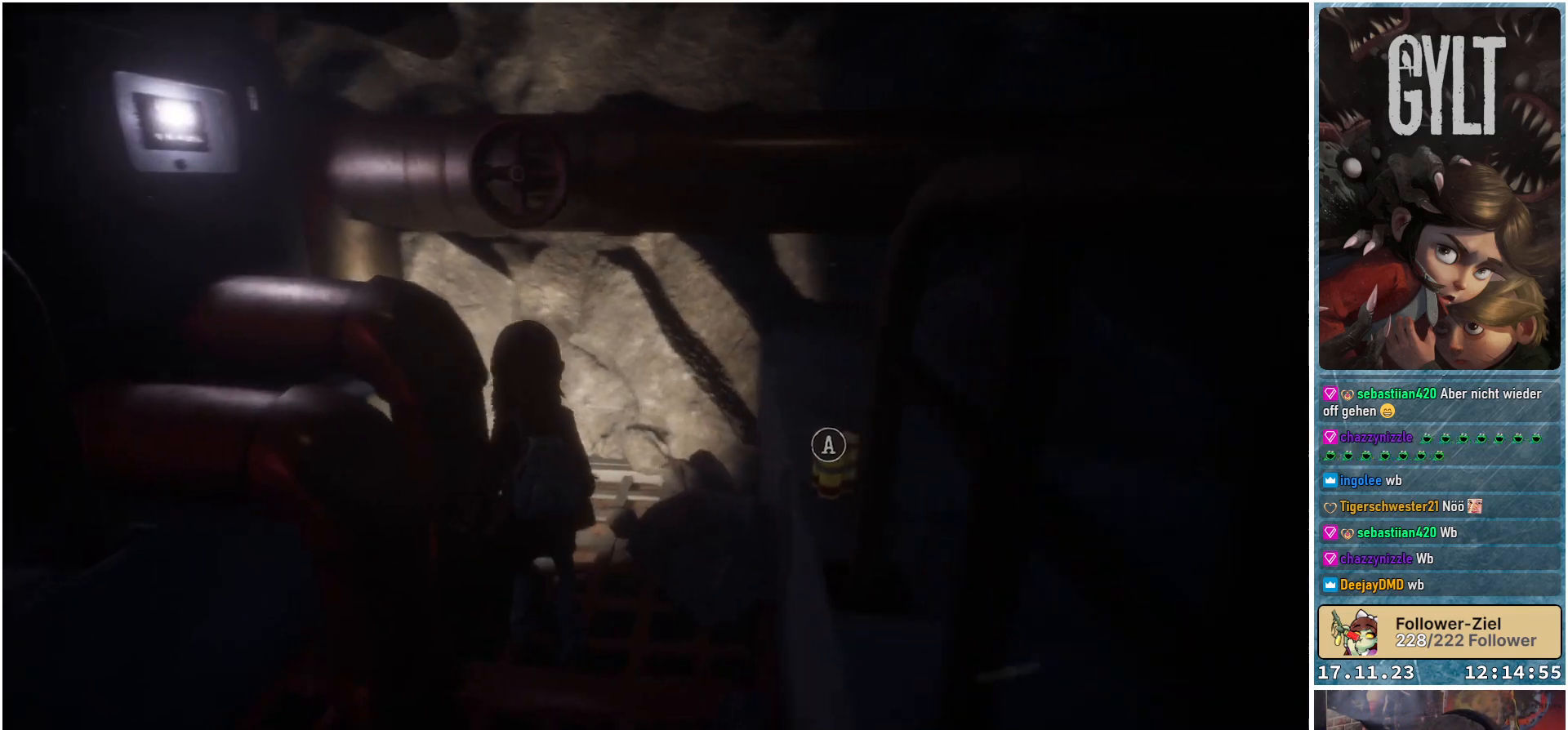
{"buttons": [], "left_stick": "center", "right_stick": "center", "events": [[167, "left_stick", "up-right"], [400, "right_stick", "center"], [483, "left_stick", "center"]]}
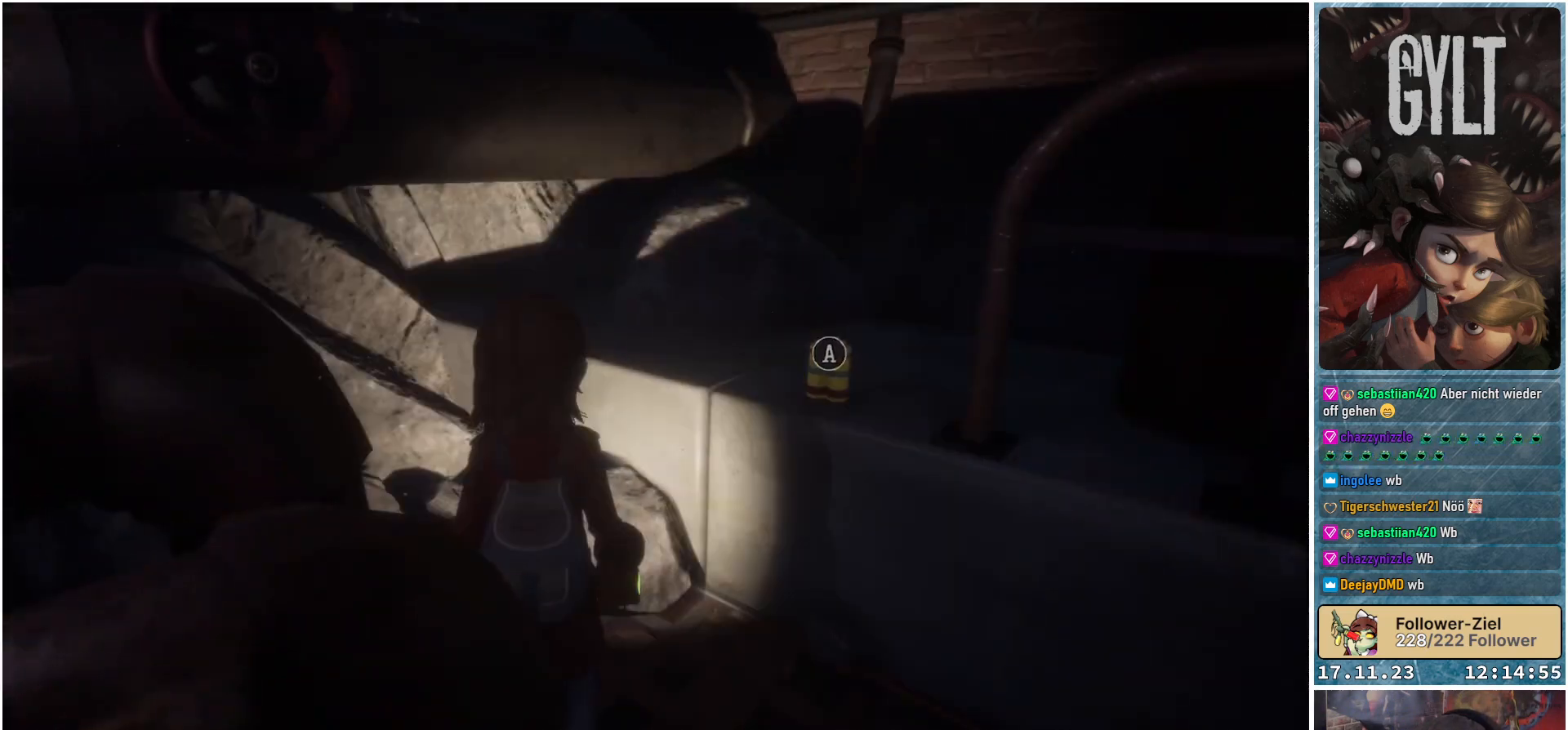
{"buttons": [], "left_stick": "up", "right_stick": "right", "events": [[133, "right_stick", "right"], [167, "left_stick", "up-right"], [450, "left_stick", "up"]]}
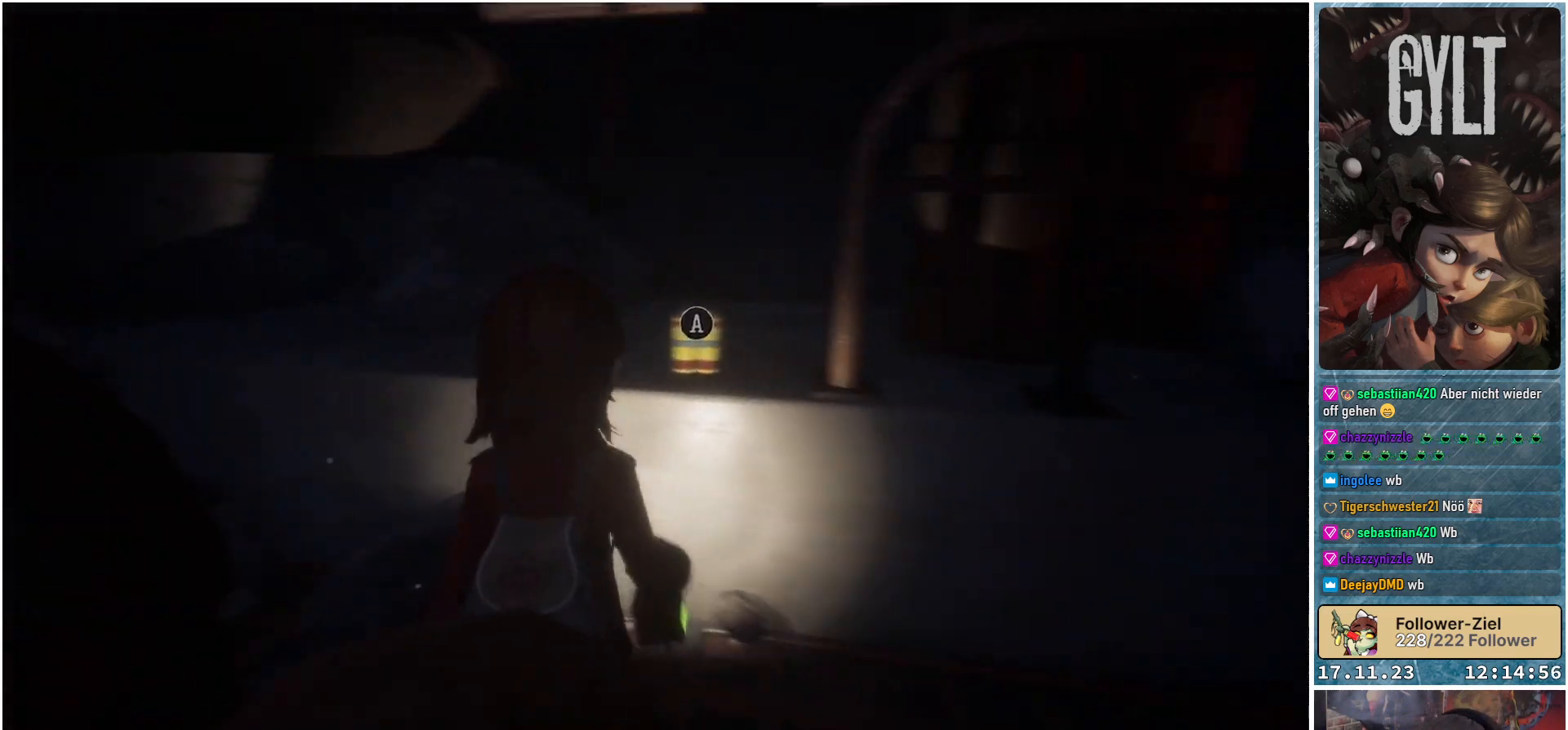
{"buttons": [], "left_stick": "up-right", "right_stick": "right", "events": [[383, "left_stick", "up-right"]]}
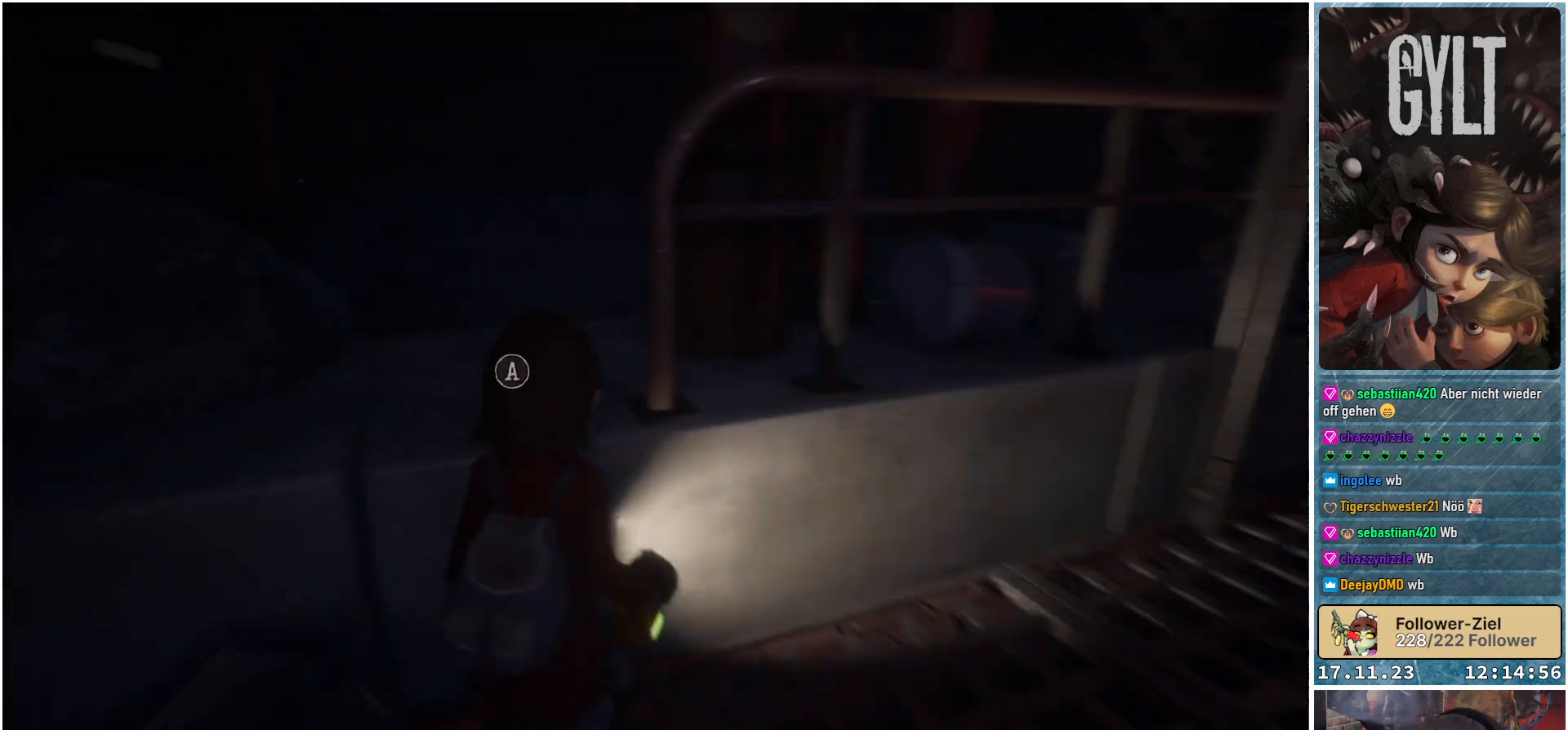
{"buttons": [], "left_stick": "up-right", "right_stick": "center", "events": [[450, "right_stick", "center"]]}
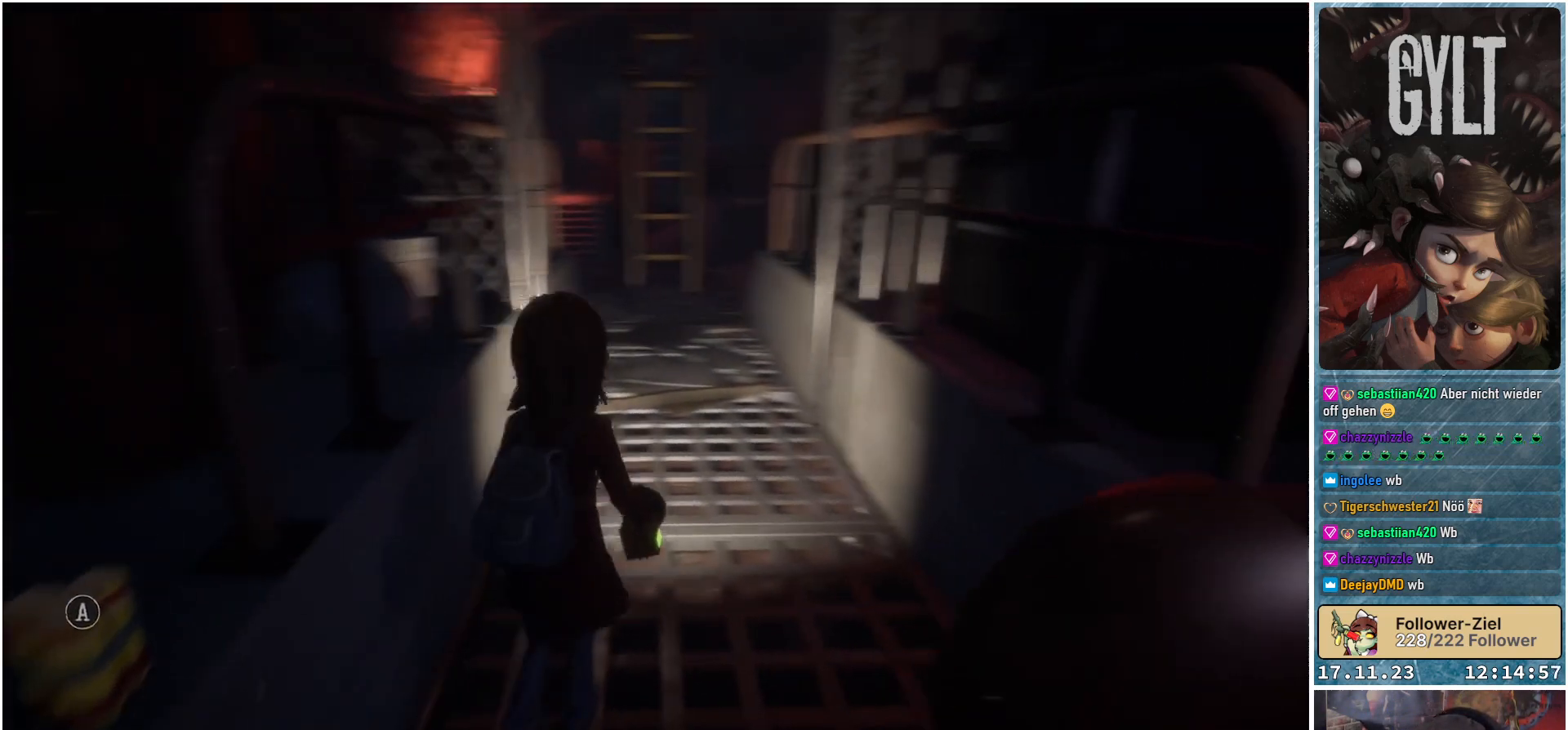
{"buttons": [], "left_stick": "up", "right_stick": "center", "events": [[167, "left_stick", "up"]]}
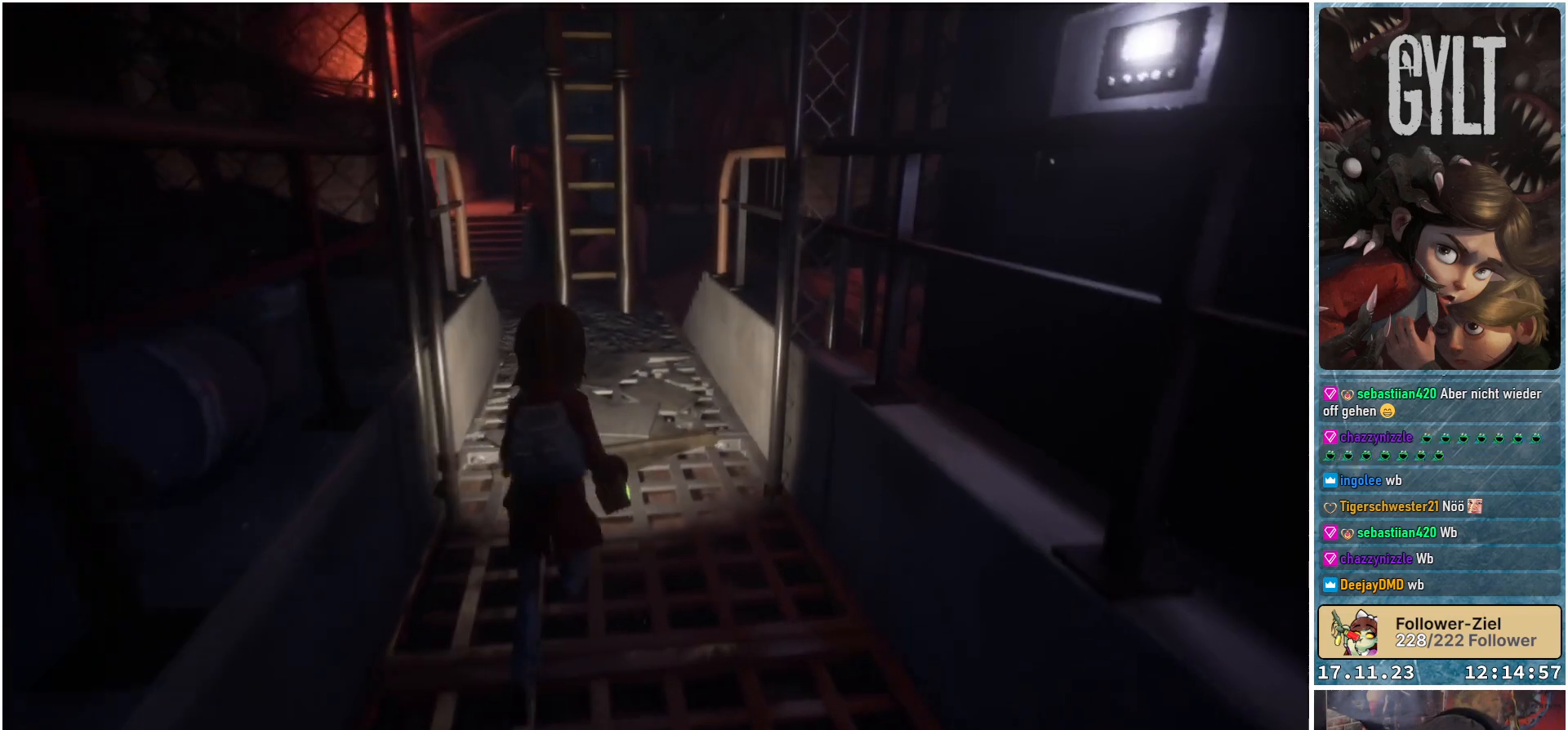
{"buttons": [], "left_stick": "up", "right_stick": "up", "events": [[17, "right_stick", "up"], [250, "right_stick", "center"], [350, "right_stick", "up"]]}
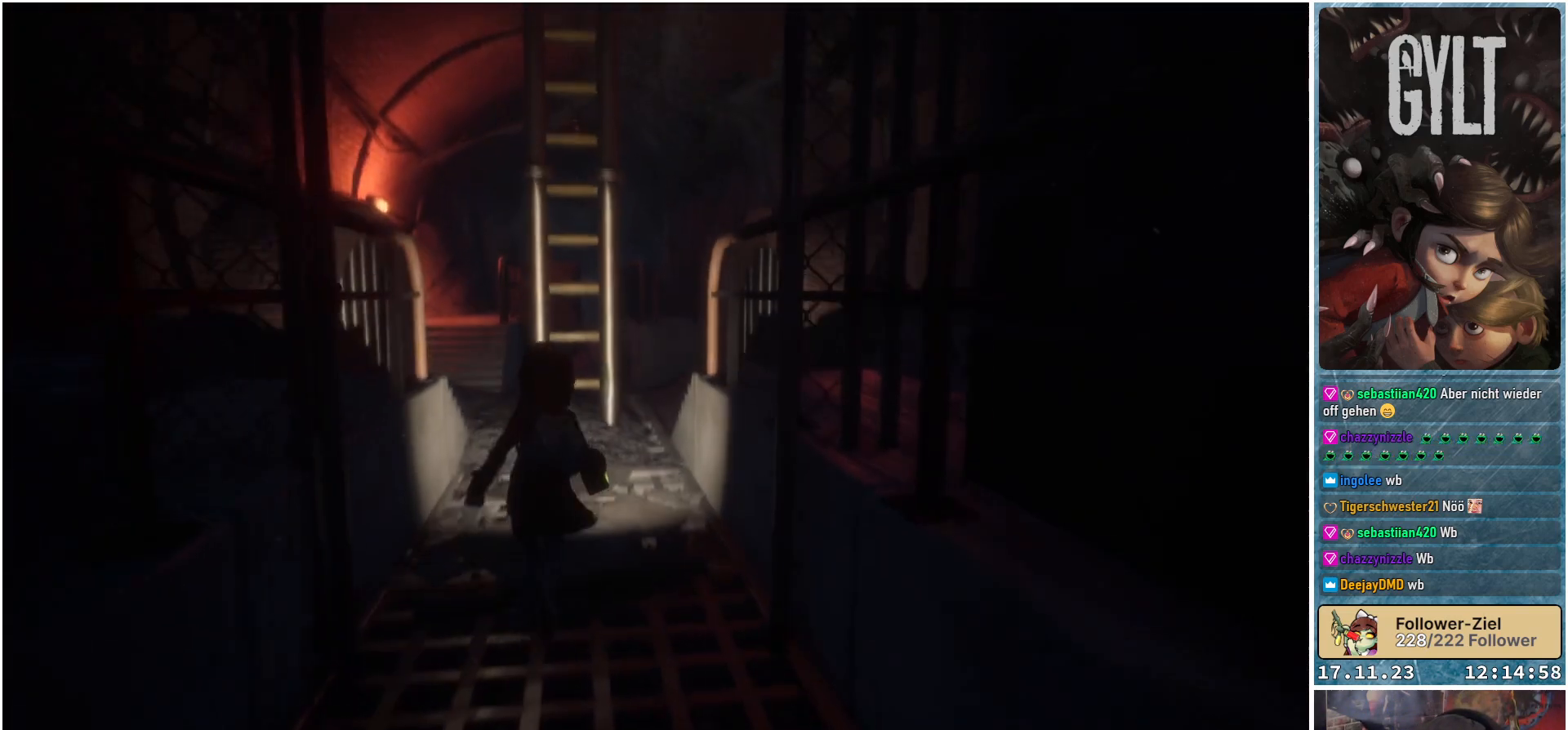
{"buttons": [], "left_stick": "up", "right_stick": "center", "events": [[67, "right_stick", "center"]]}
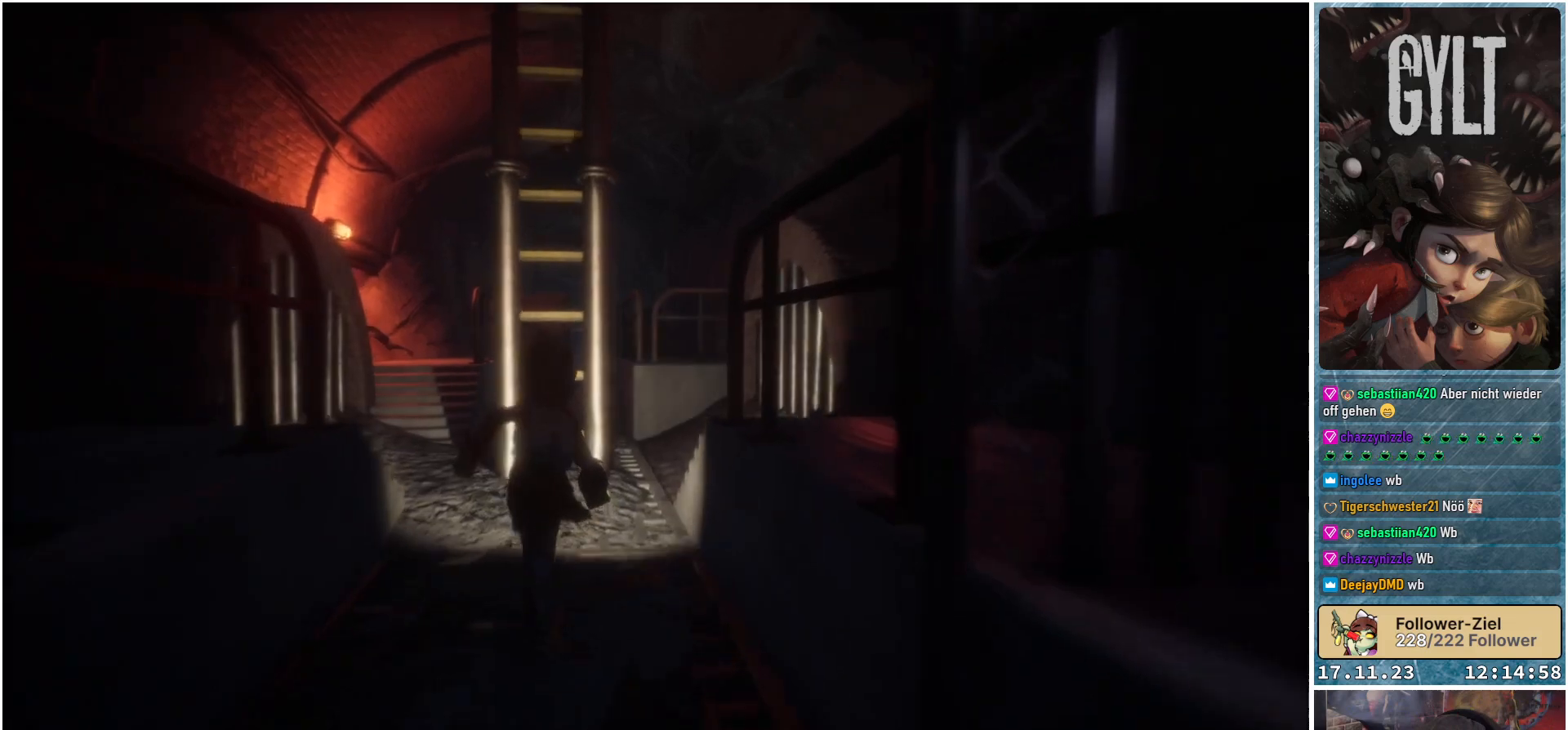
{"buttons": [], "left_stick": "up", "right_stick": "center", "events": []}
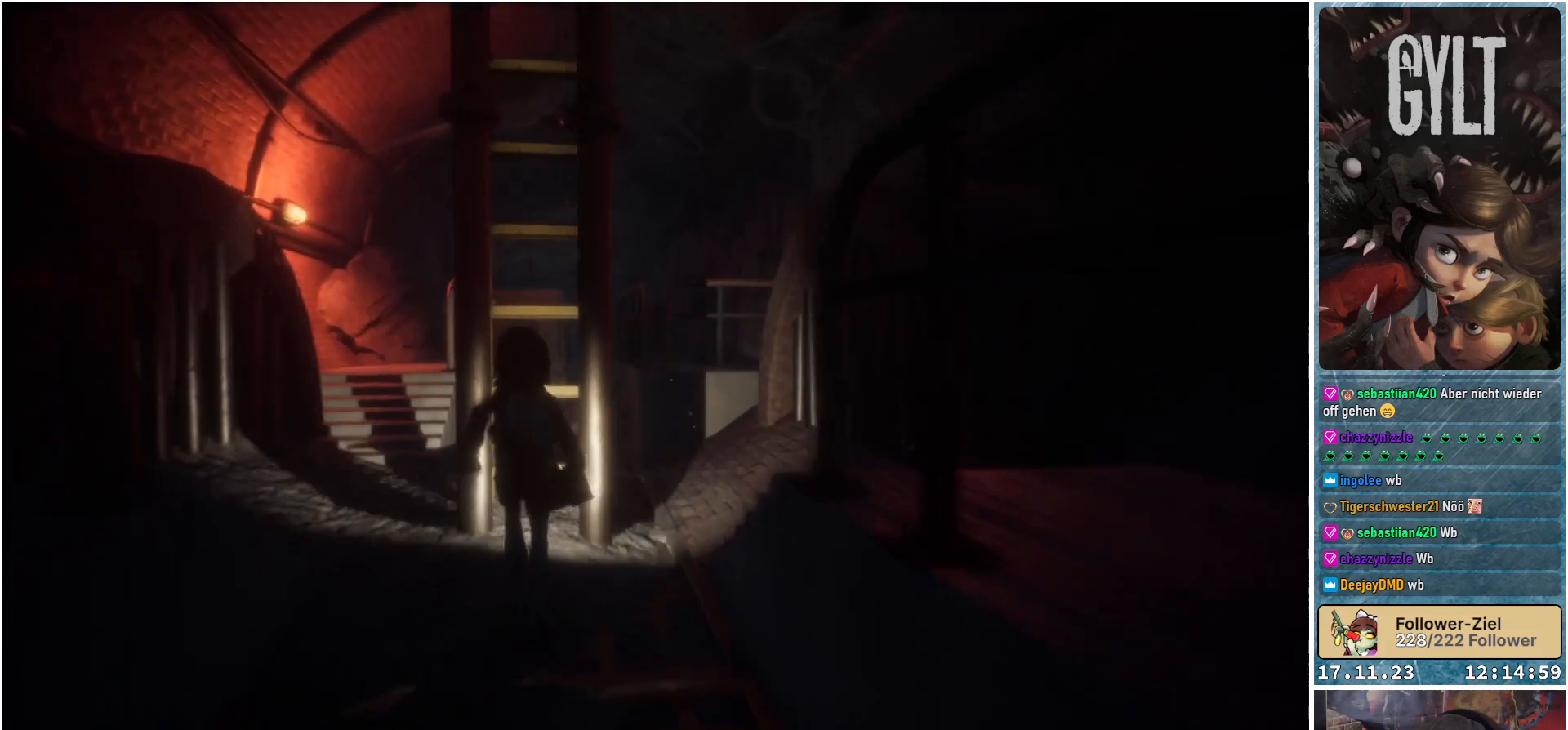
{"buttons": [], "left_stick": "left", "right_stick": "center", "events": [[317, "left_stick", "left"]]}
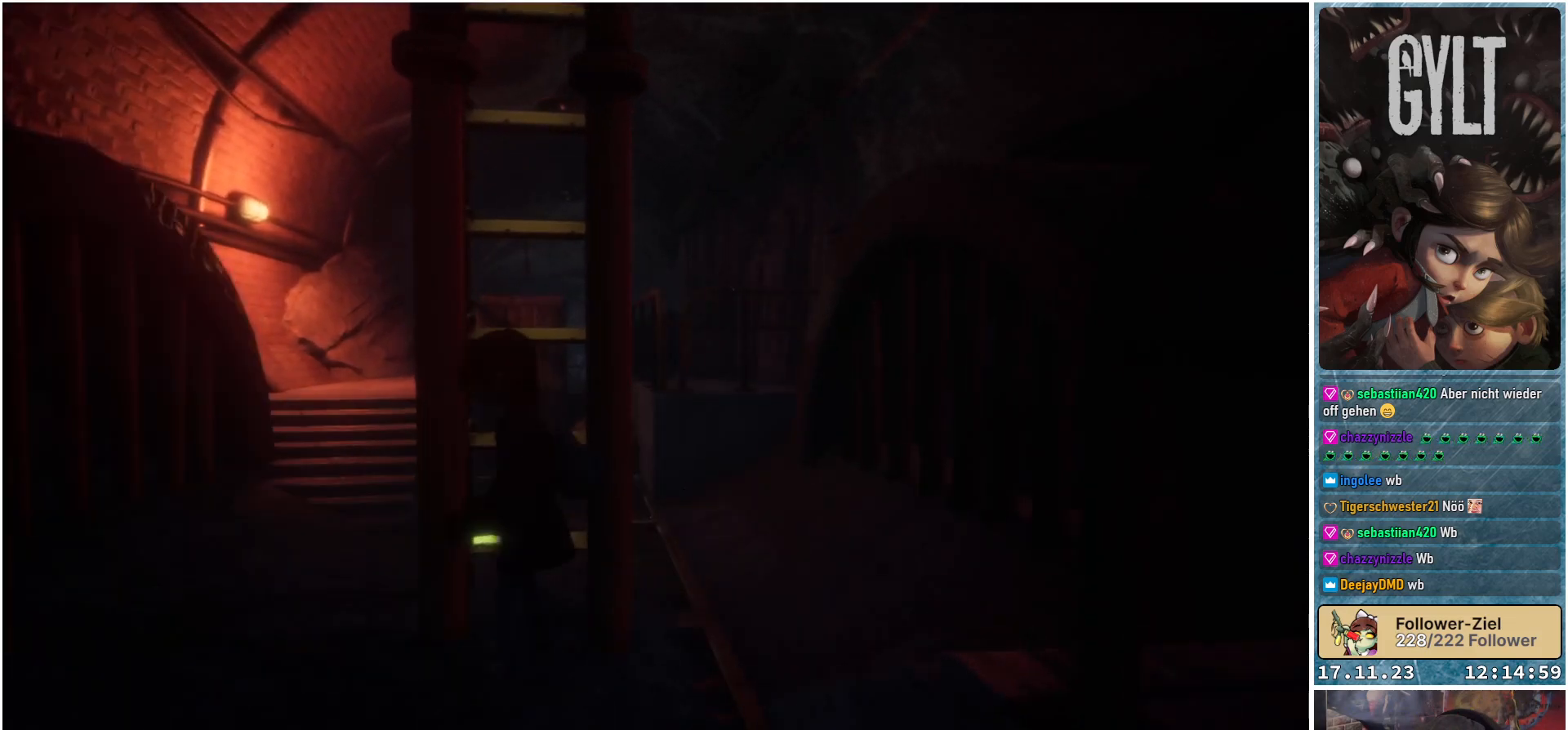
{"buttons": [], "left_stick": "up-left", "right_stick": "right", "events": [[317, "left_stick", "up-left"], [483, "right_stick", "right"]]}
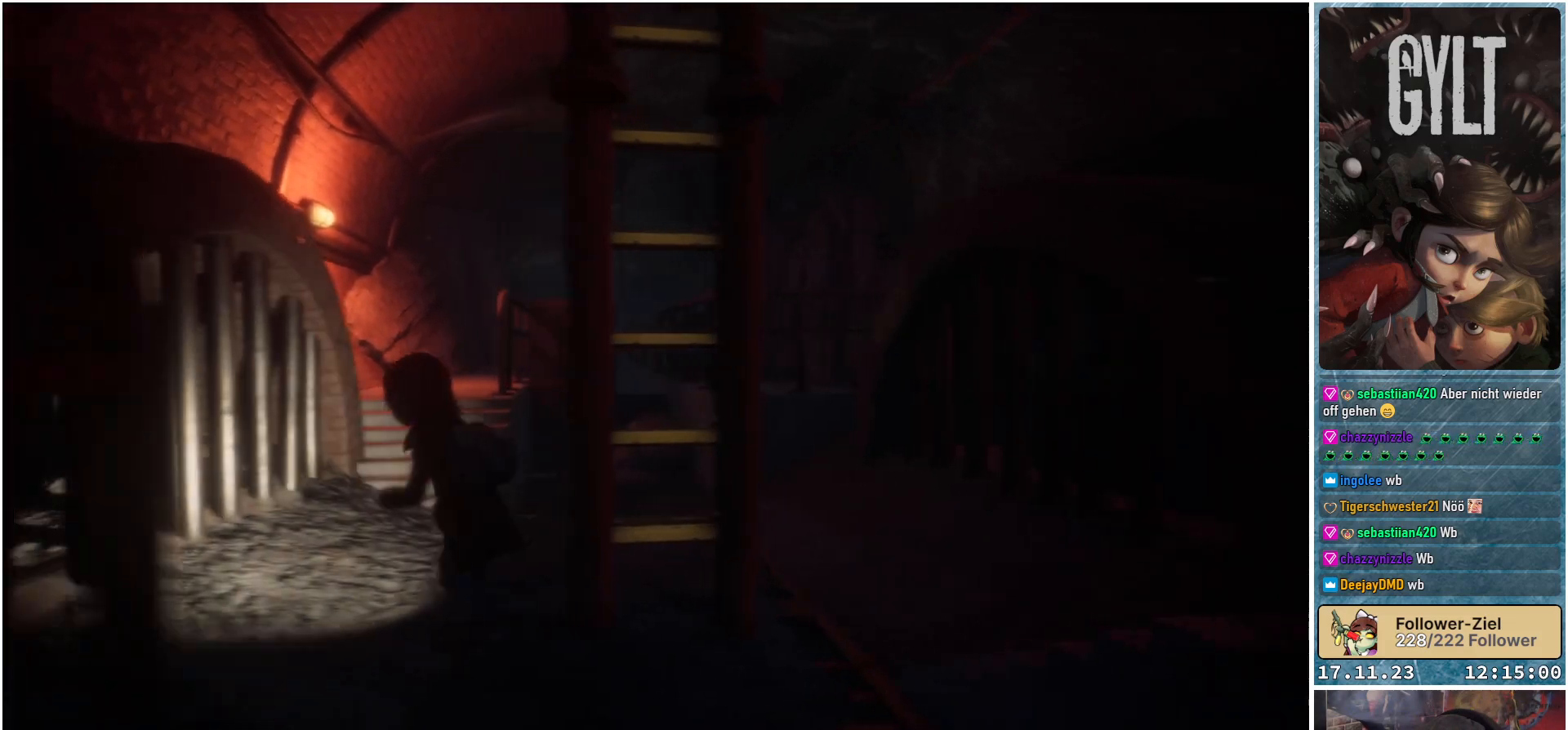
{"buttons": [], "left_stick": "up-right", "right_stick": "right", "events": [[100, "left_stick", "up"], [333, "left_stick", "up-right"]]}
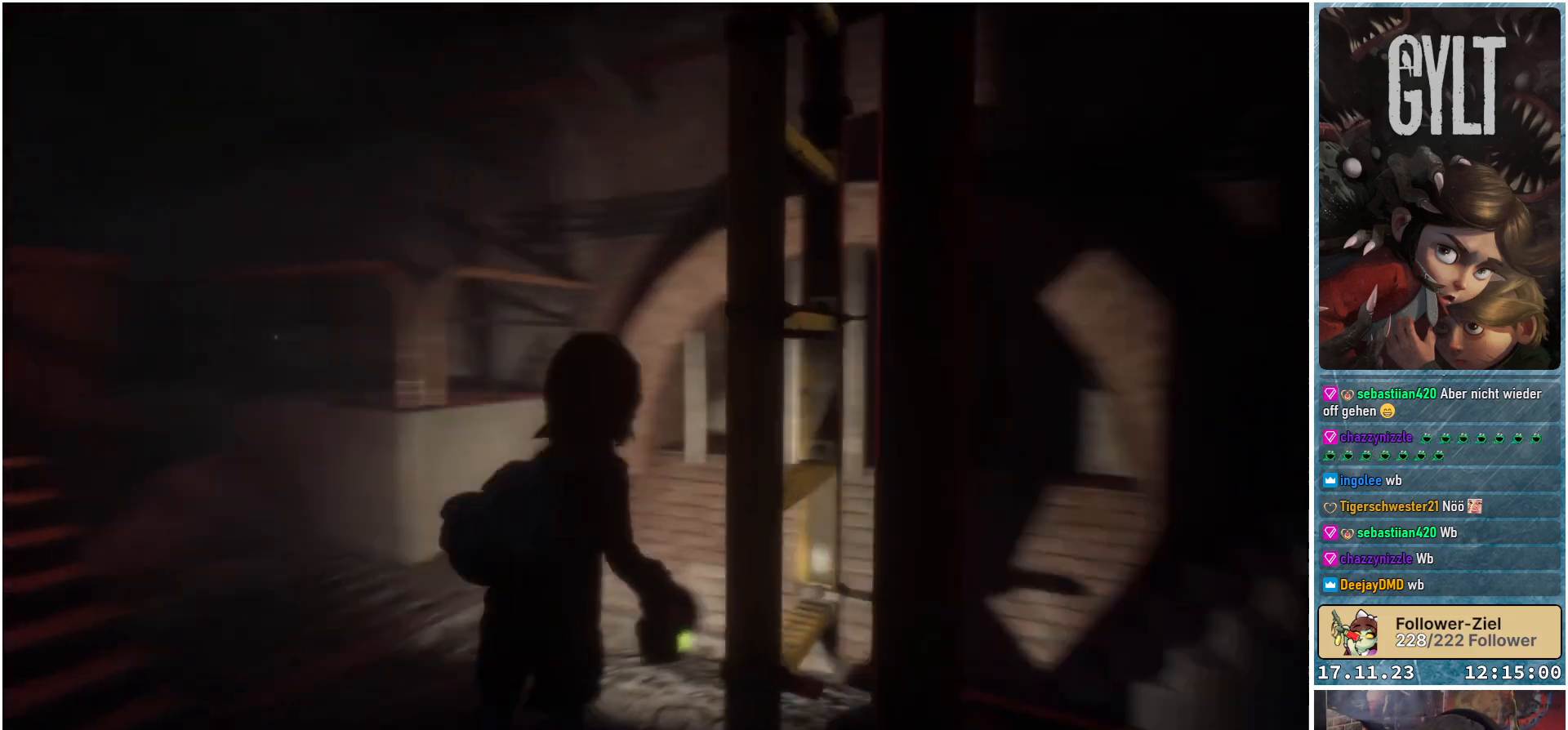
{"buttons": [], "left_stick": "up", "right_stick": "right", "events": [[200, "left_stick", "up"]]}
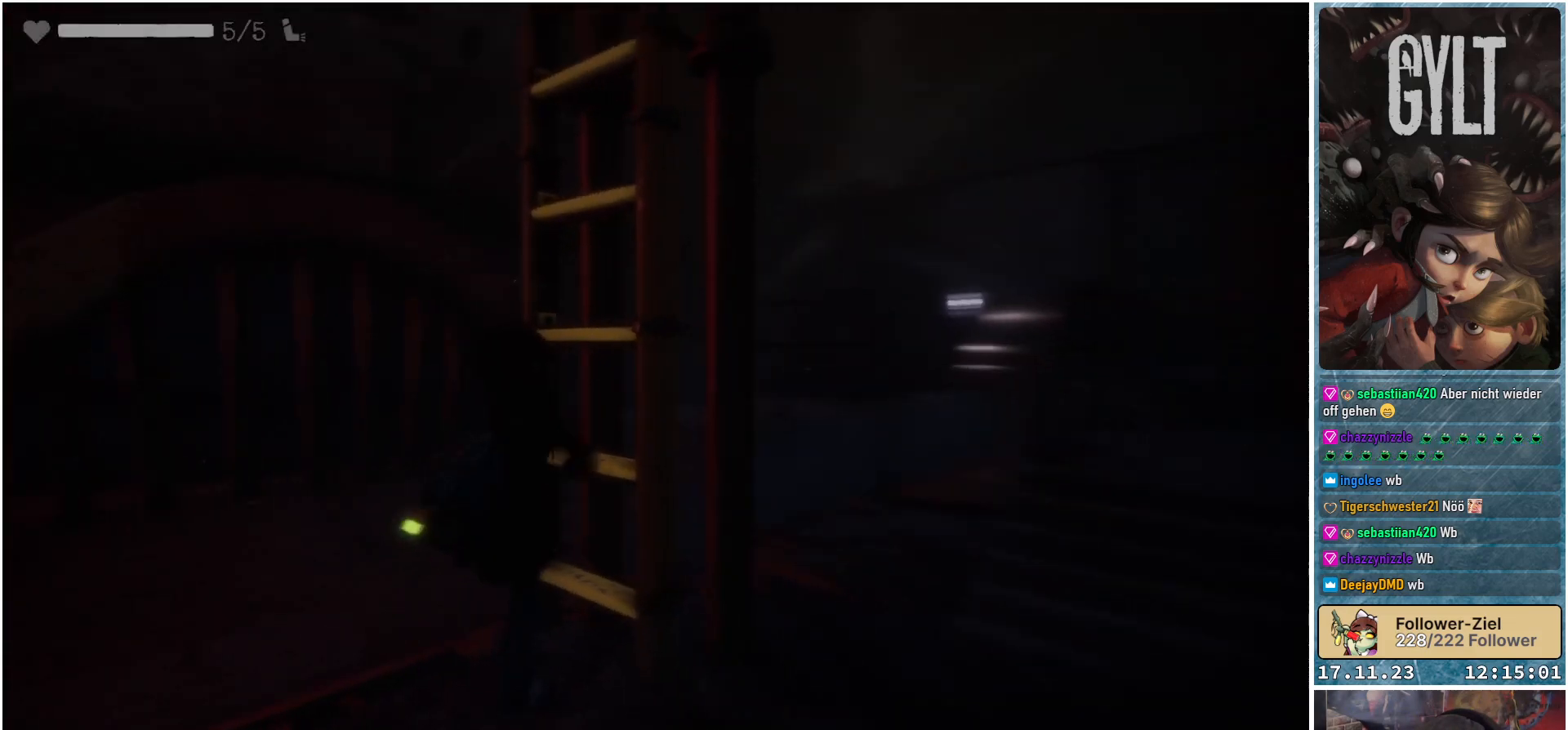
{"buttons": [], "left_stick": "up", "right_stick": "center", "events": [[67, "right_stick", "center"]]}
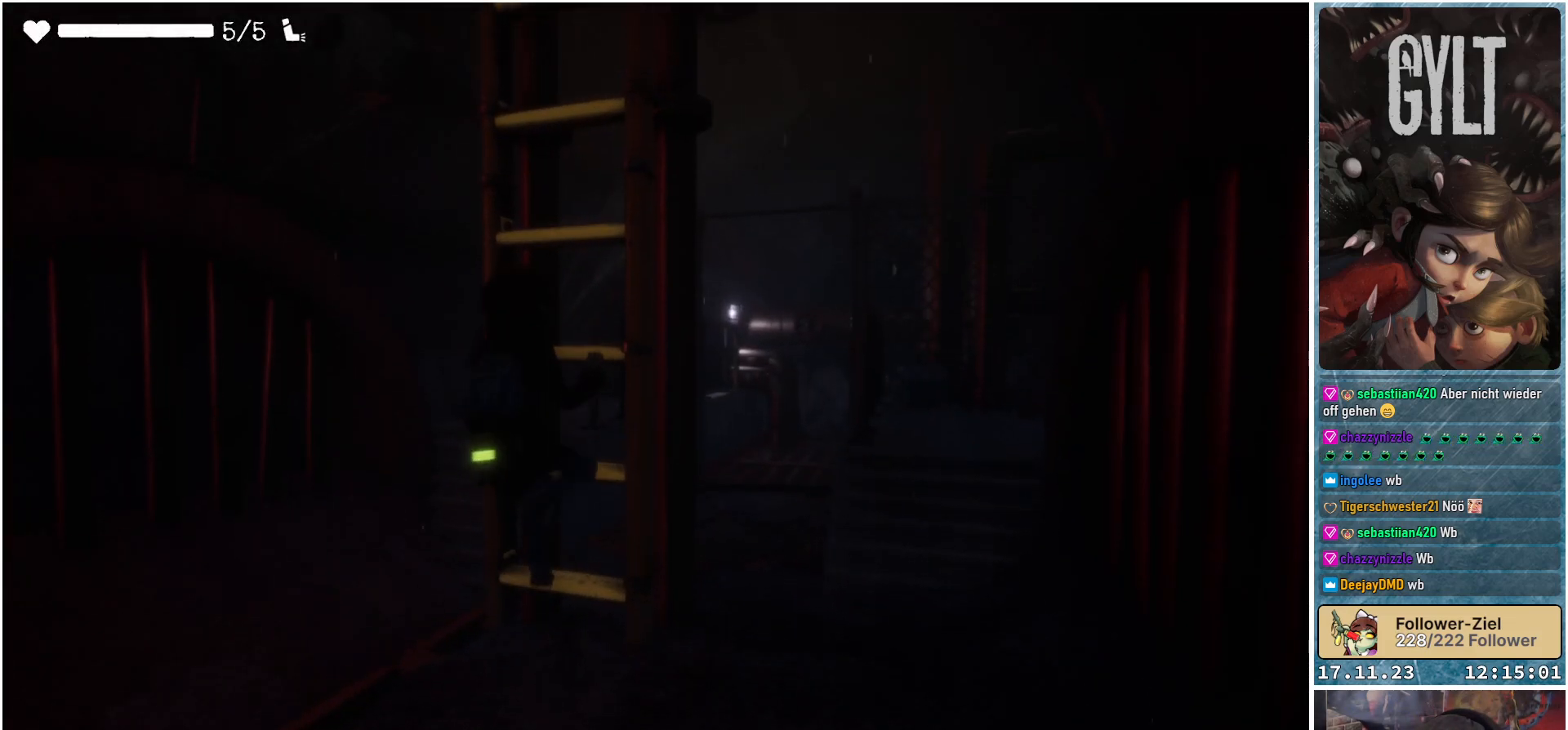
{"buttons": [], "left_stick": "up", "right_stick": "center", "events": [[67, "right_stick", "up"], [233, "right_stick", "center"]]}
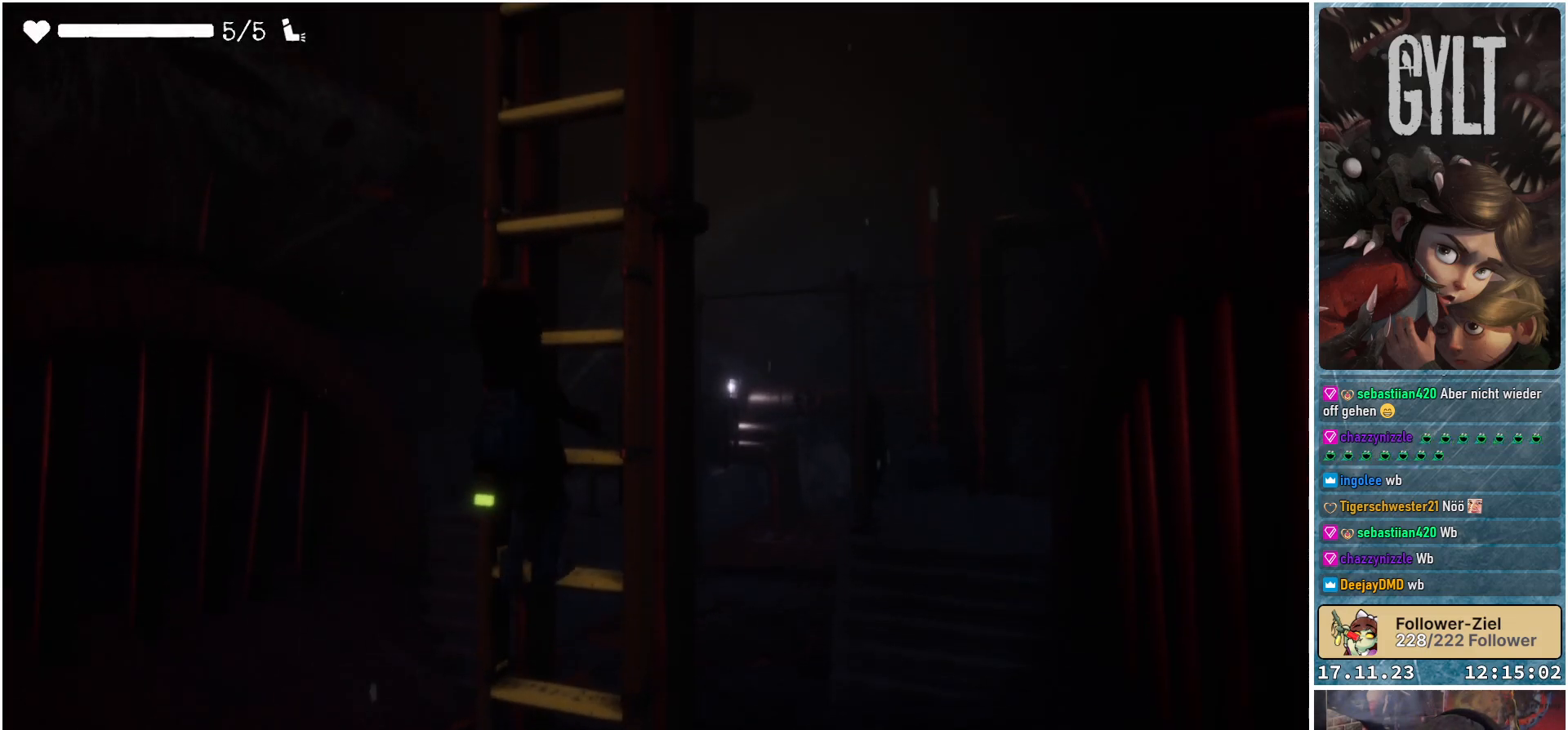
{"buttons": [], "left_stick": "up", "right_stick": "center", "events": [[167, "right_stick", "up"], [367, "right_stick", "center"]]}
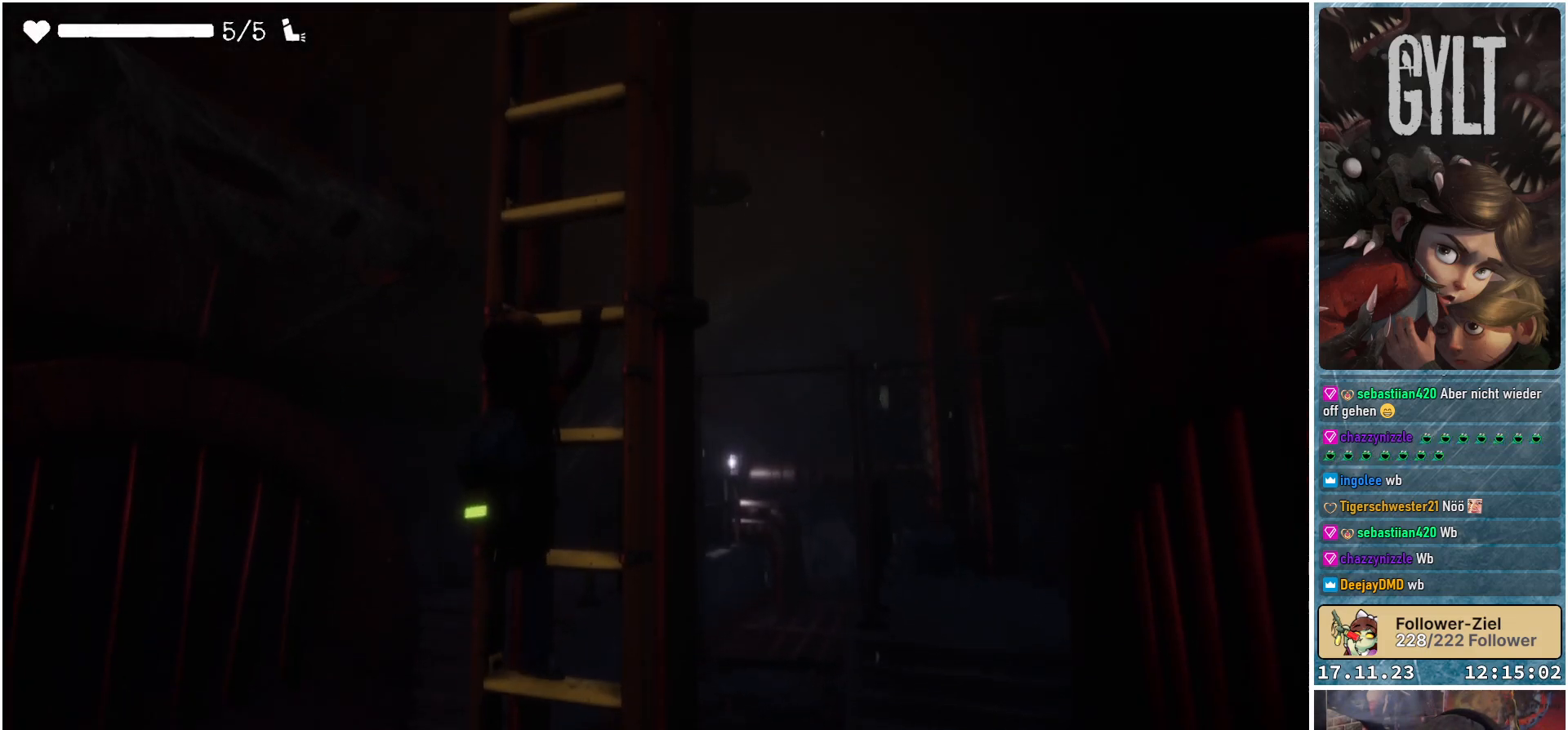
{"buttons": [], "left_stick": "up", "right_stick": "up", "events": [[333, "right_stick", "up"]]}
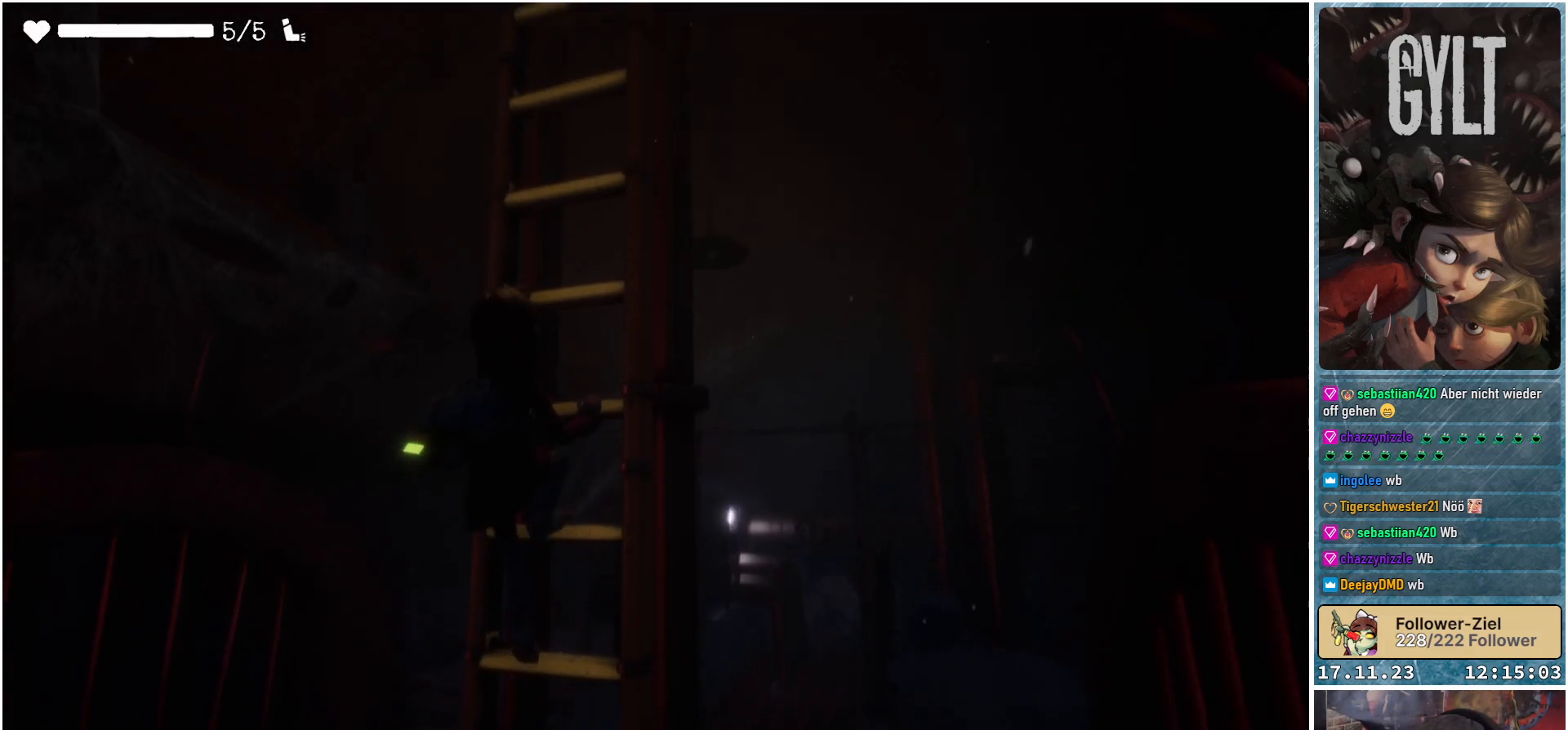
{"buttons": [], "left_stick": "up", "right_stick": "center", "events": [[33, "right_stick", "center"]]}
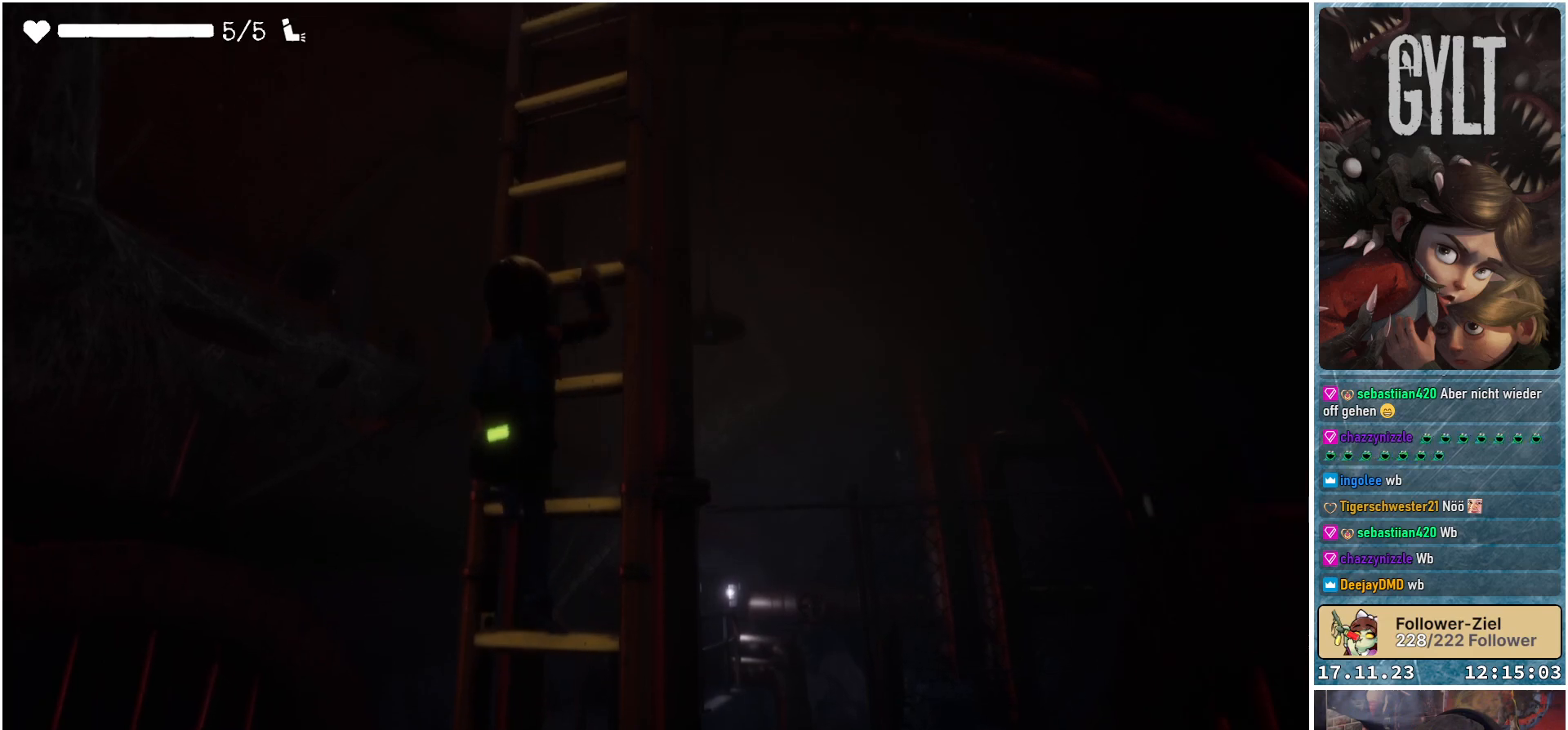
{"buttons": [], "left_stick": "up", "right_stick": "center", "events": [[283, "right_stick", "up"], [500, "right_stick", "center"]]}
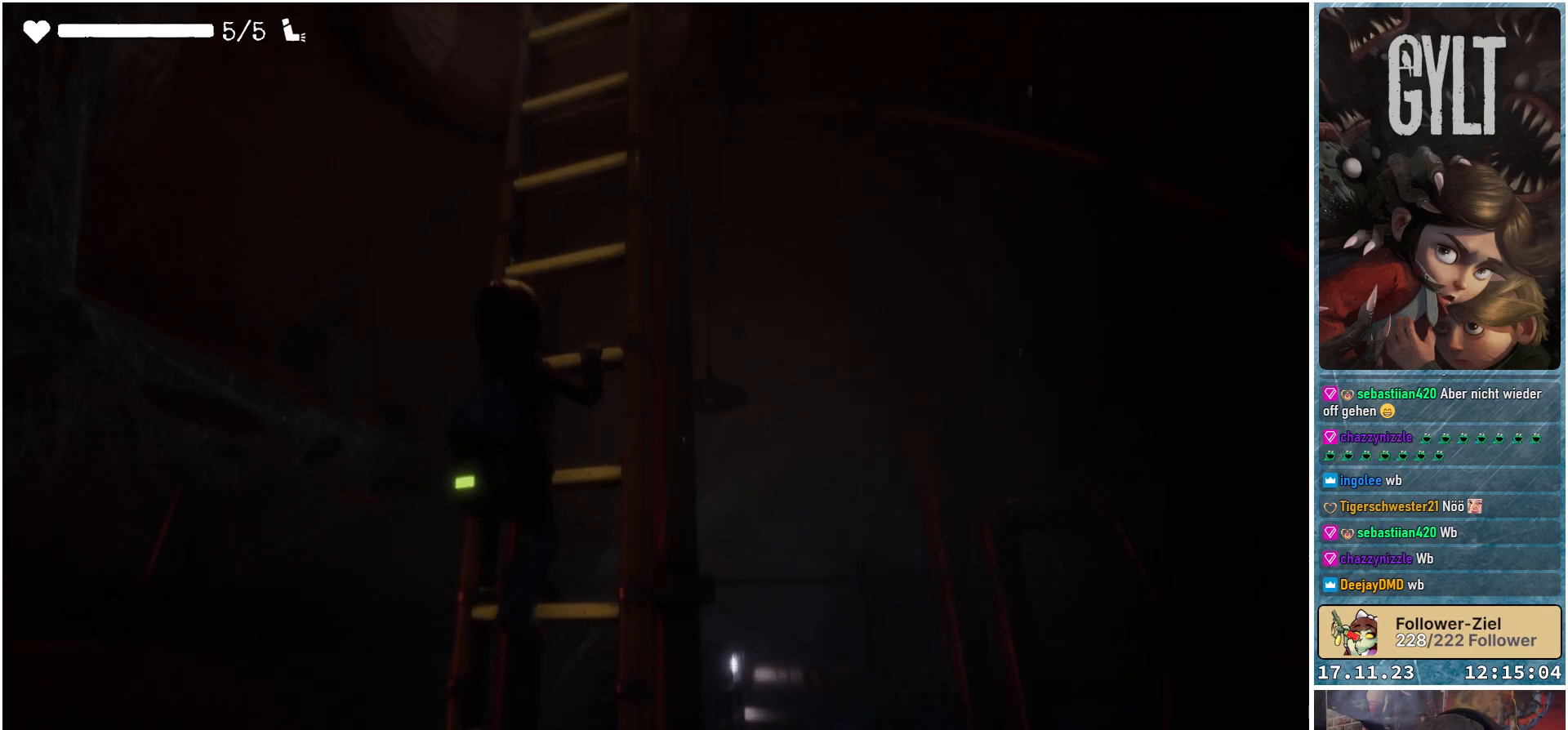
{"buttons": [], "left_stick": "up", "right_stick": "center", "events": []}
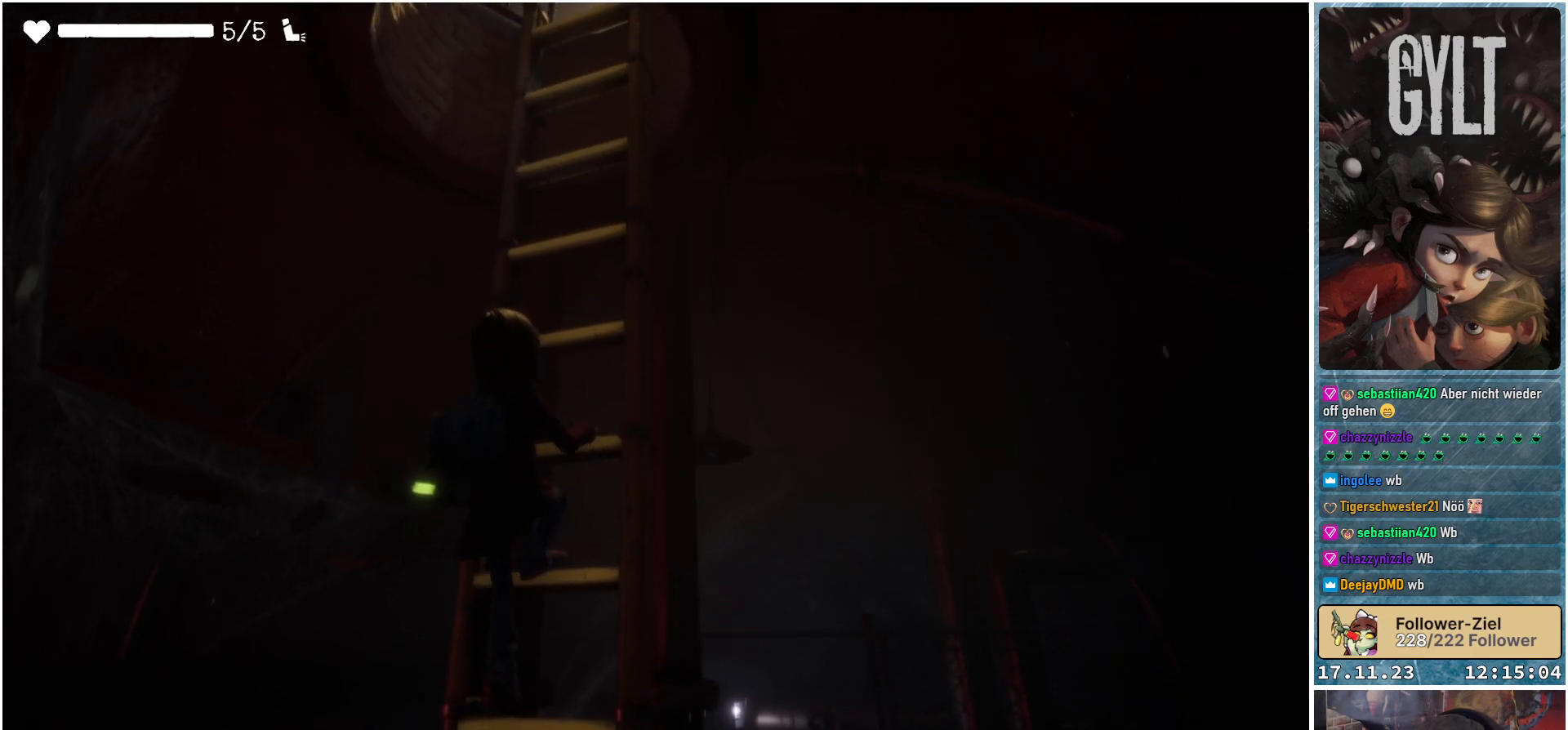
{"buttons": [], "left_stick": "up", "right_stick": "center", "events": []}
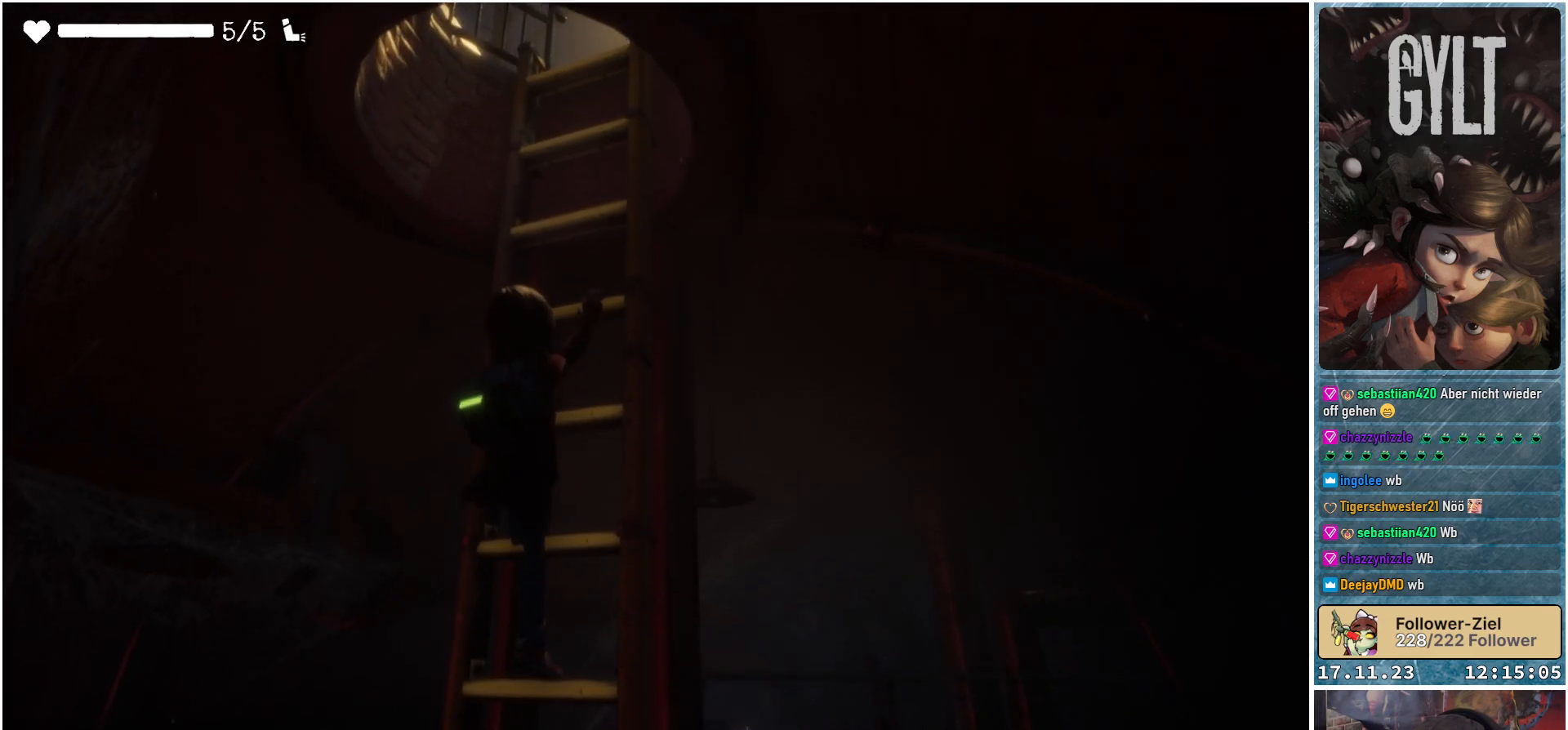
{"buttons": [], "left_stick": "up", "right_stick": "center", "events": []}
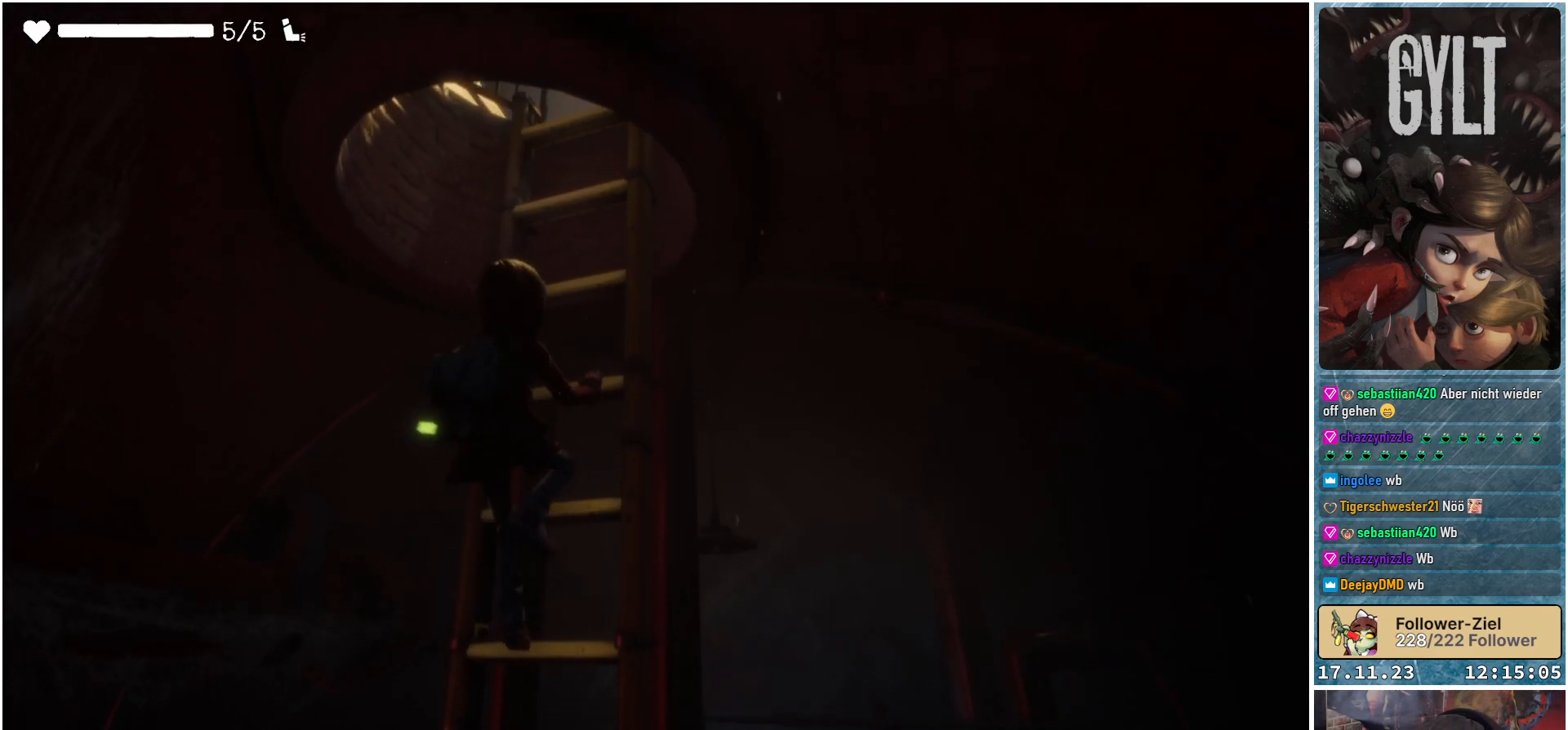
{"buttons": [], "left_stick": "up", "right_stick": "center", "events": []}
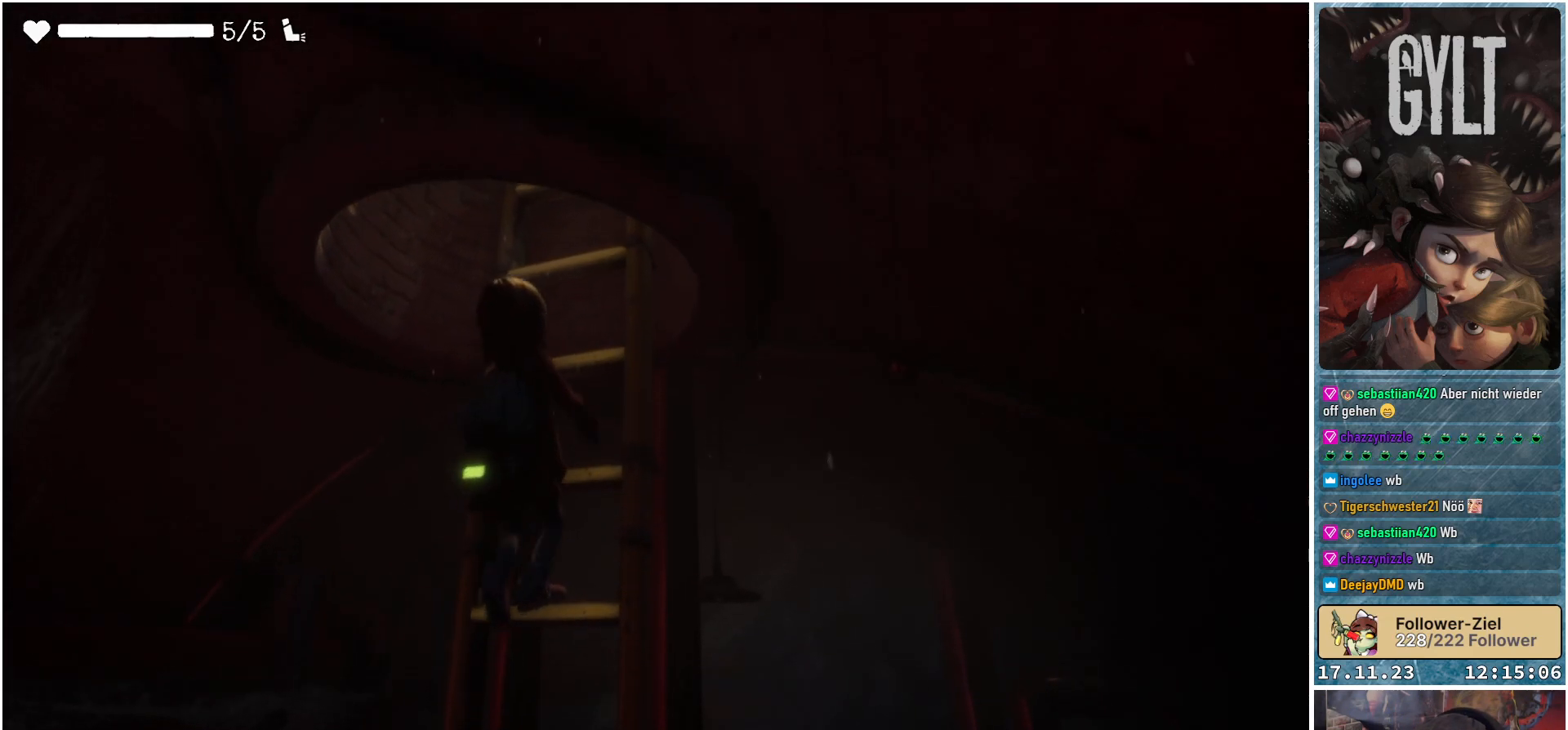
{"buttons": [], "left_stick": "up", "right_stick": "down-right", "events": [[67, "right_stick", "down-right"]]}
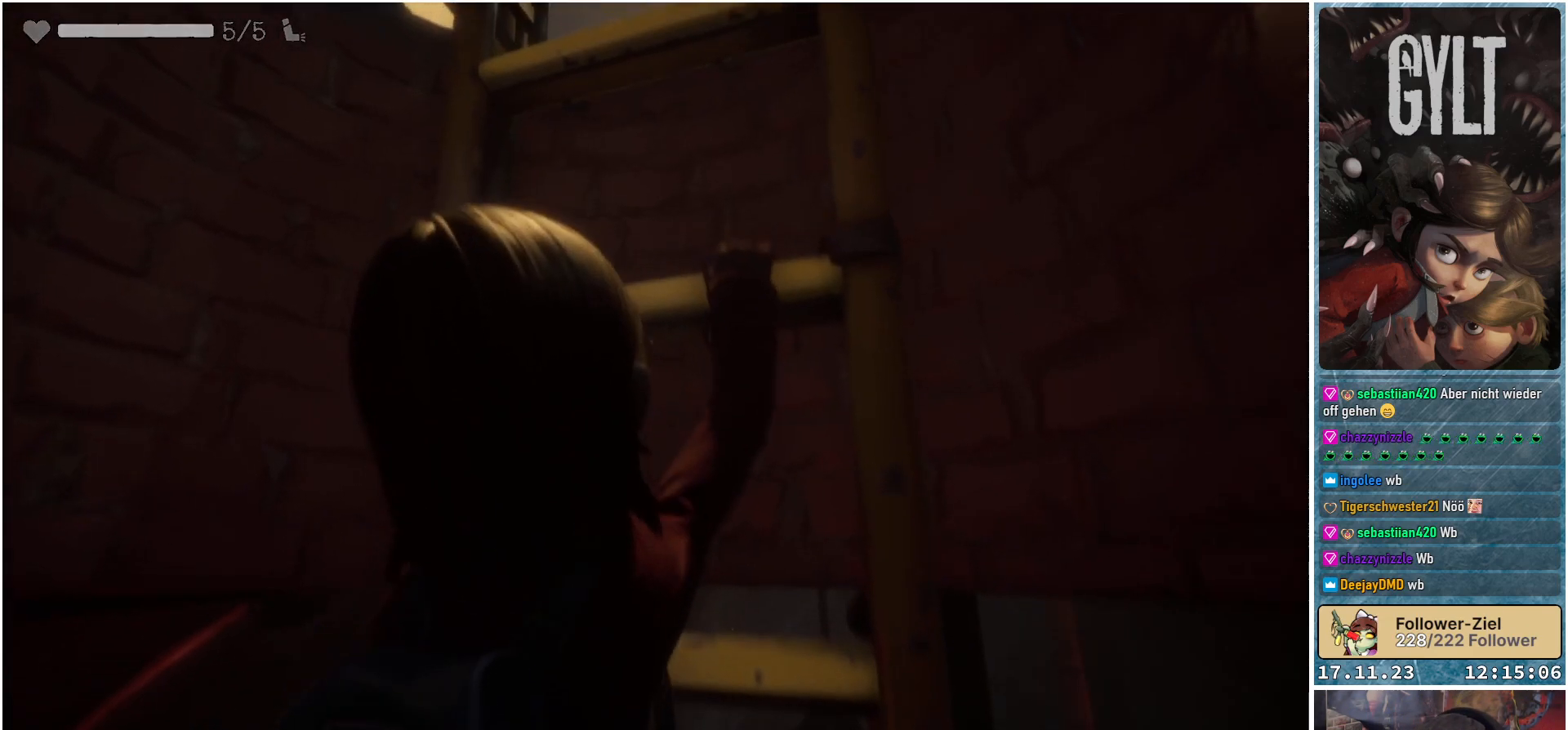
{"buttons": [], "left_stick": "up", "right_stick": "center", "events": [[300, "right_stick", "center"]]}
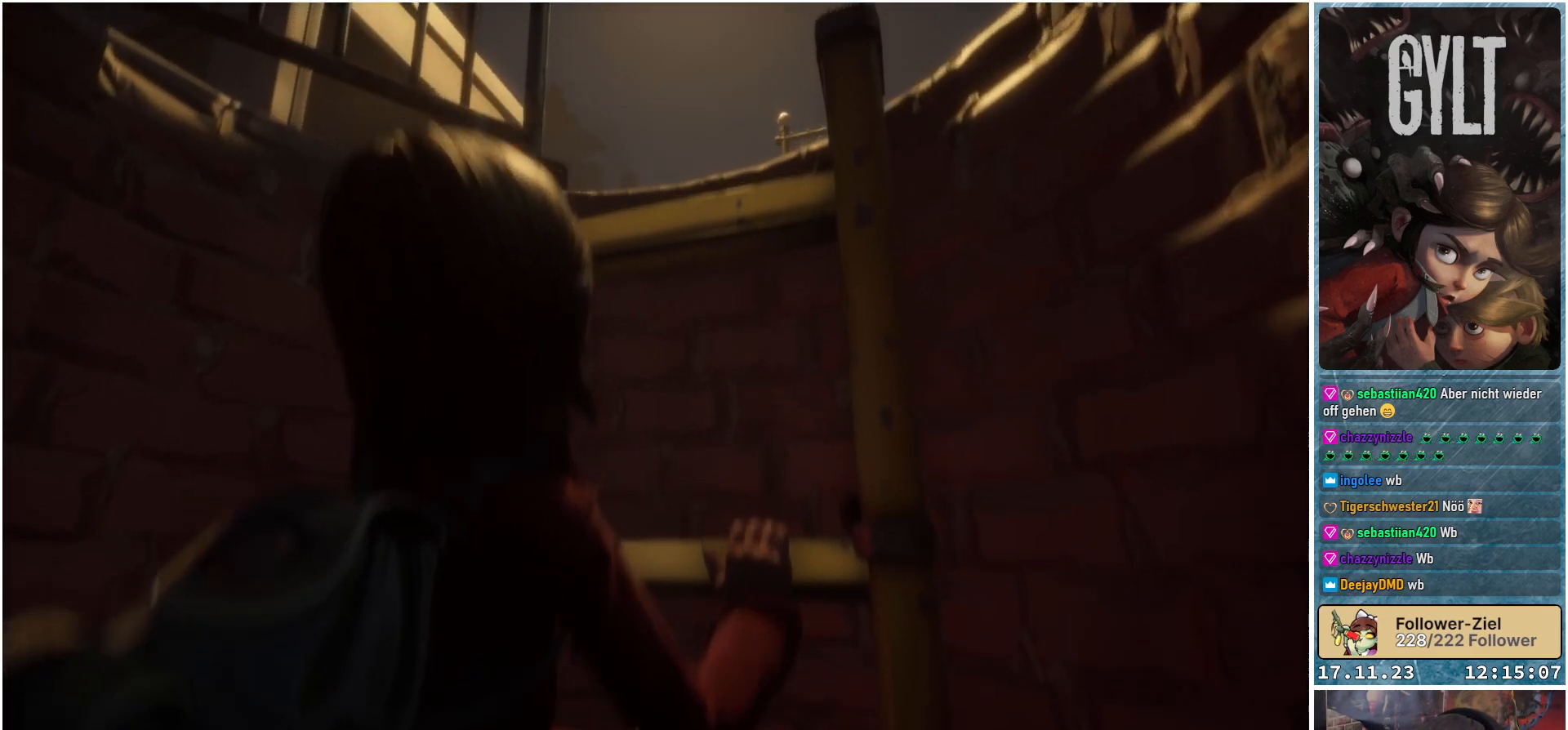
{"buttons": [], "left_stick": "up", "right_stick": "center", "events": []}
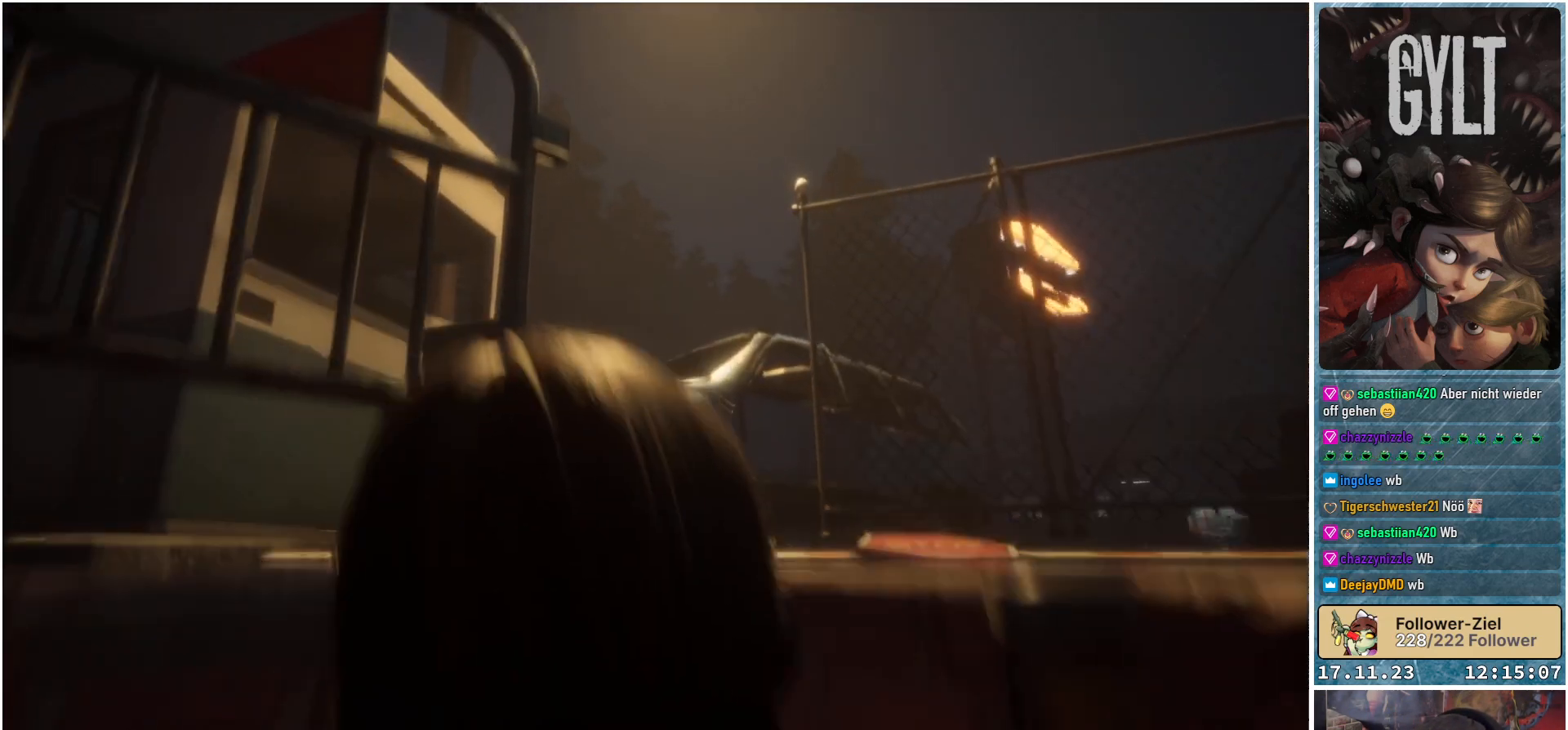
{"buttons": [], "left_stick": "up", "right_stick": "down-right", "events": [[367, "right_stick", "down-right"]]}
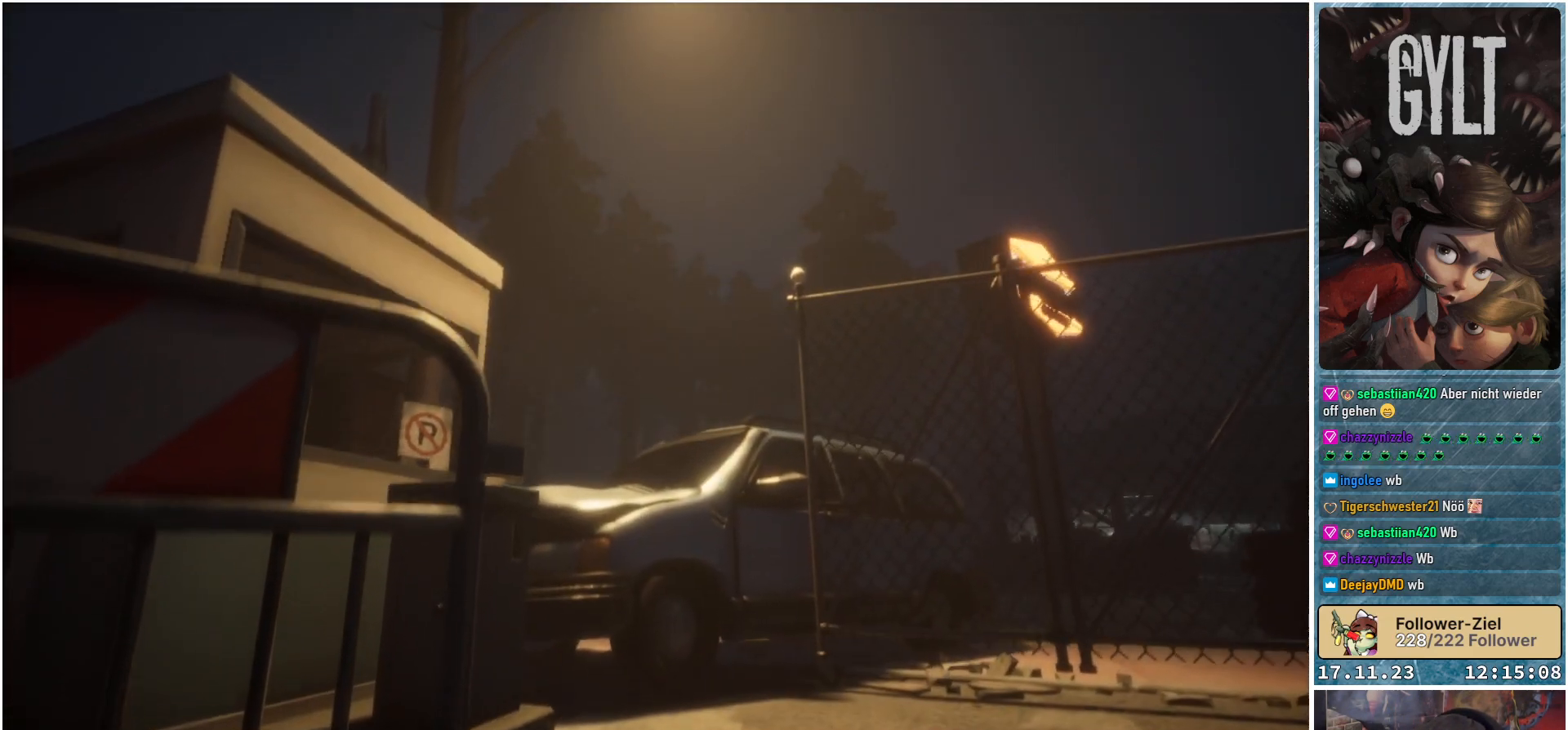
{"buttons": [], "left_stick": "up", "right_stick": "down-right", "events": []}
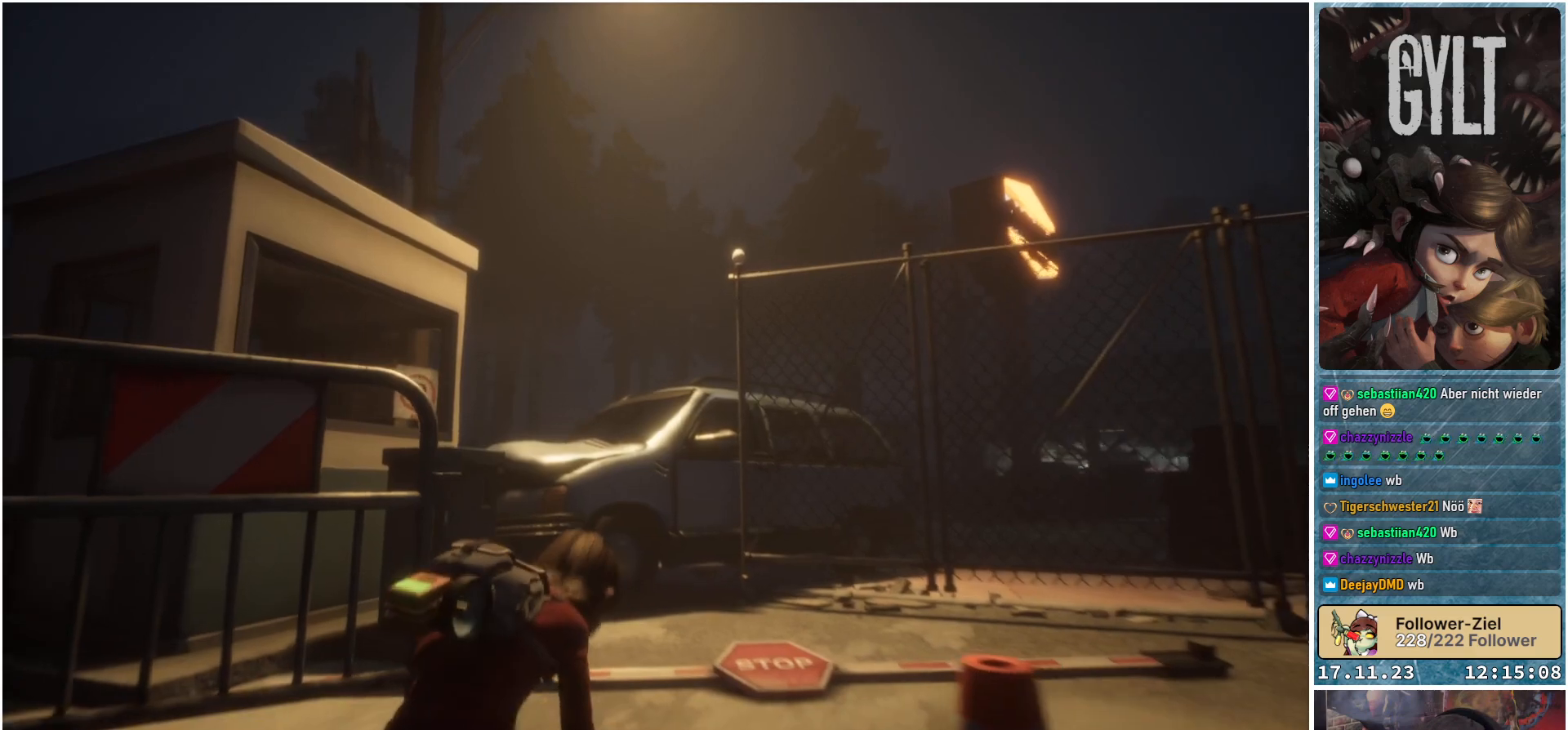
{"buttons": [], "left_stick": "up", "right_stick": "down-right", "events": [[50, "left_stick", "center"], [467, "left_stick", "up"]]}